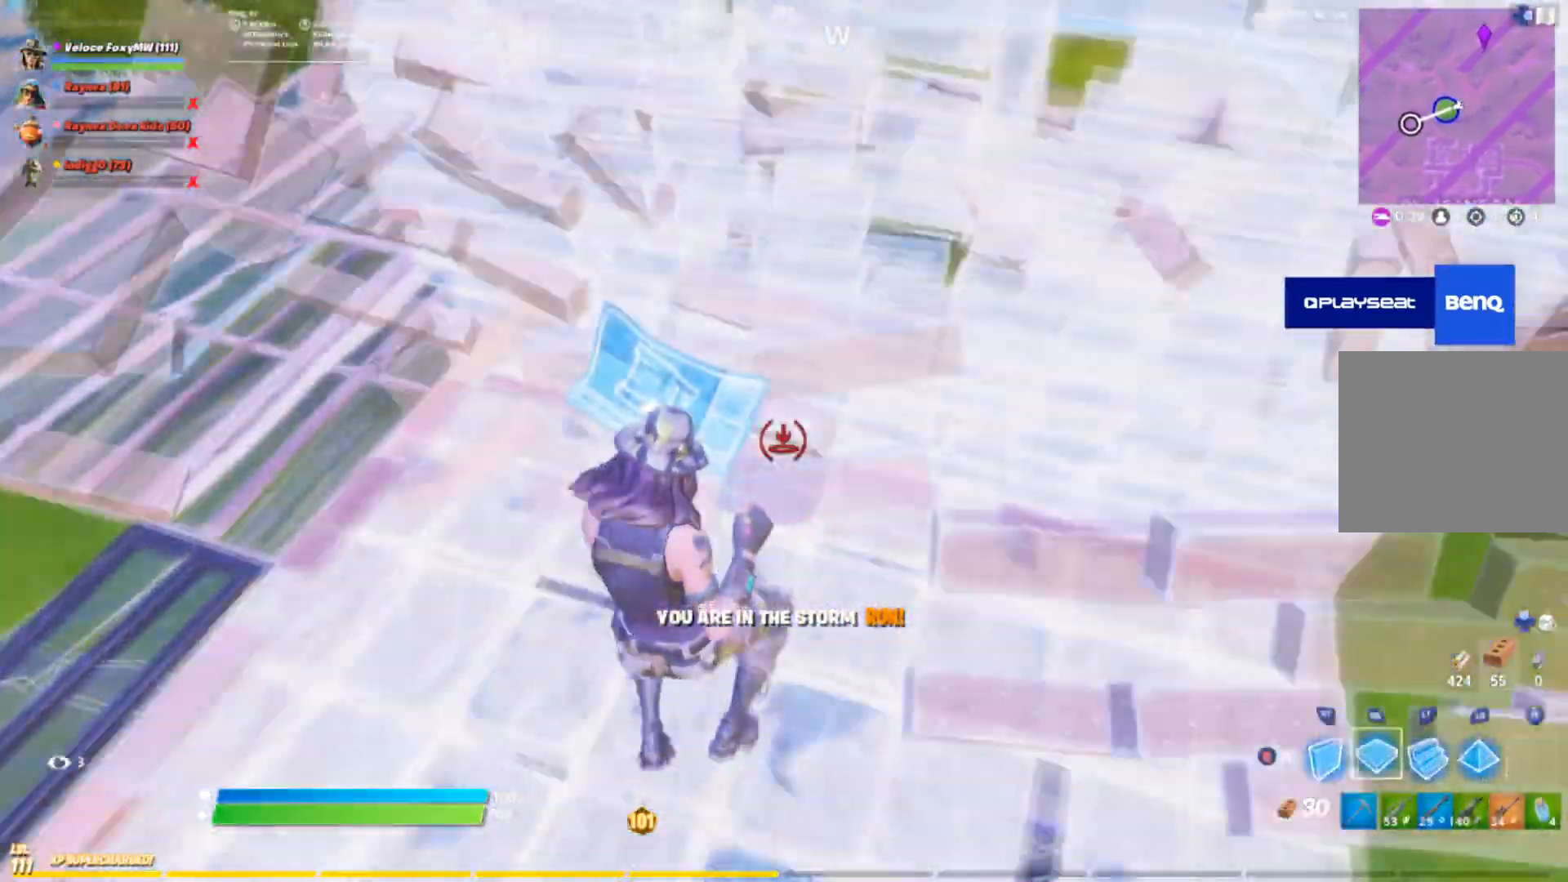
Gameplay with a controller (PlayStation layout); each line is a JSON object with the inputs held at the frame after it. "events" lists button and stick changes between this image and that frame as [ms after this image, input, new state], when the widget could be followed in between.
{"buttons": [], "left_stick": "down", "right_stick": "down", "events": [[33, "right_stick", "up-right"], [167, "left_stick", "down-right"], [167, "right_stick", "center"], [234, "CROSS", "down"], [267, "left_stick", "down"], [467, "CROSS", "up"], [467, "right_stick", "down"]]}
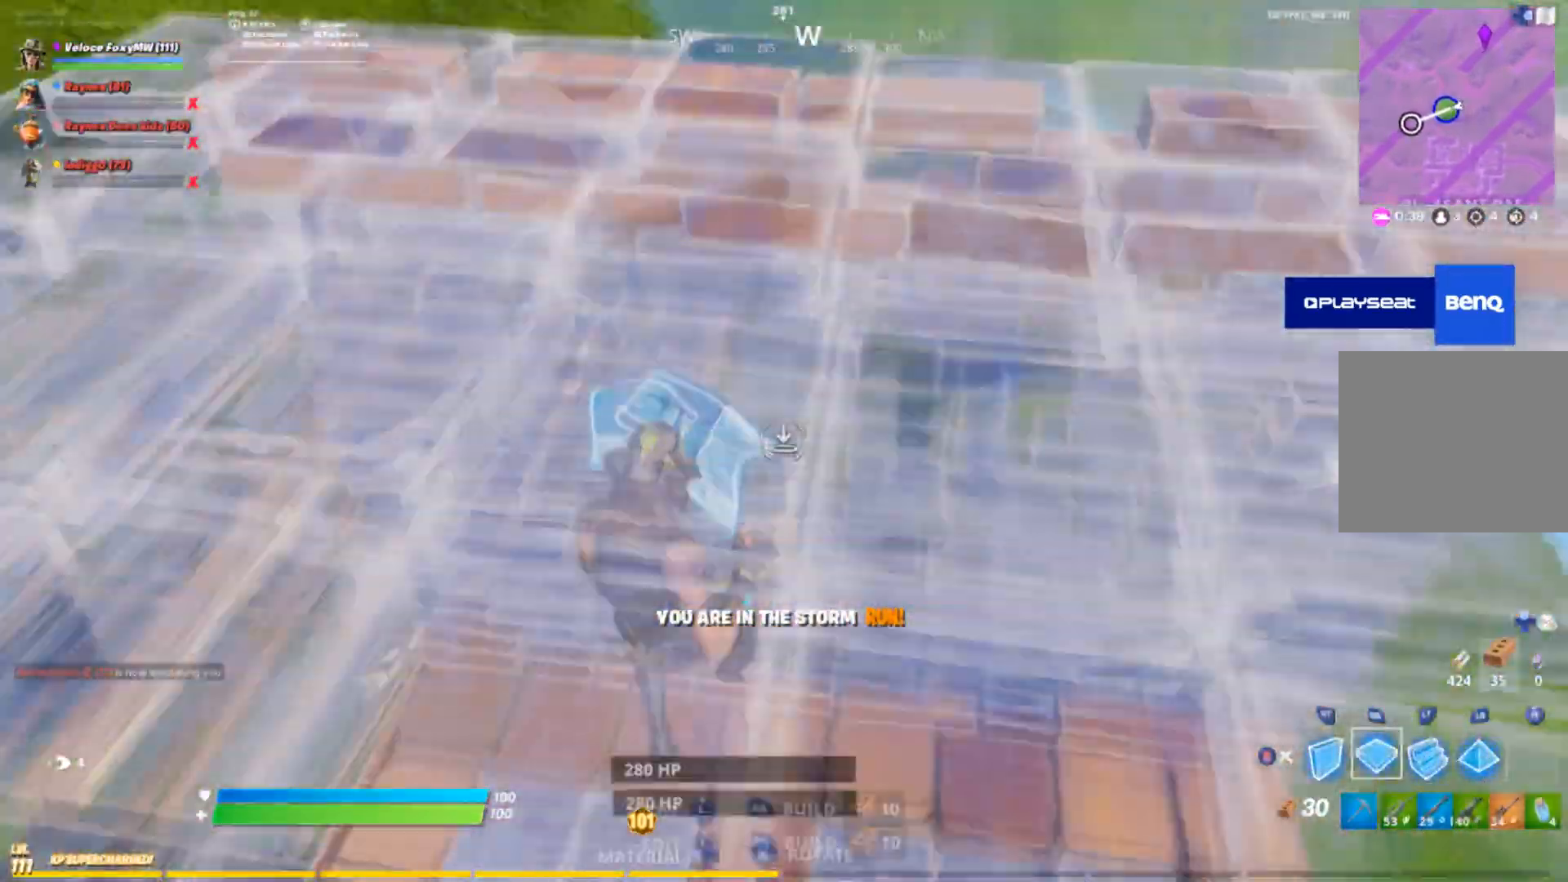
{"buttons": [], "left_stick": "up", "right_stick": "center", "events": [[166, "left_stick", "center"], [166, "right_stick", "center"], [233, "L2", "down"], [233, "left_stick", "up"], [300, "right_stick", "up-right"], [367, "L2", "up"], [467, "right_stick", "center"]]}
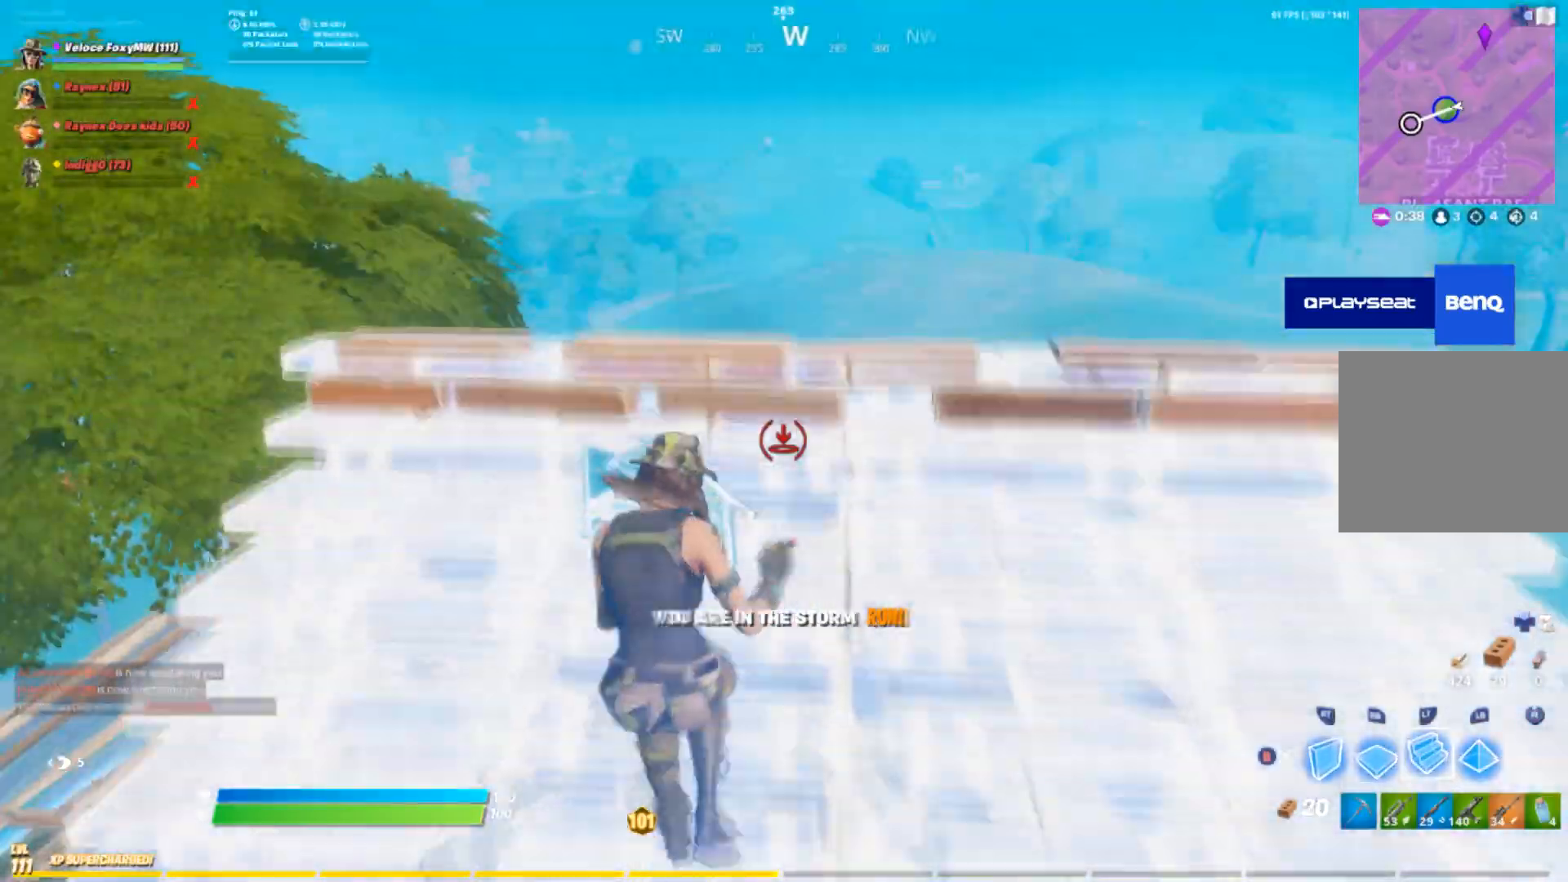
{"buttons": ["R1"], "left_stick": "up", "right_stick": "center", "events": [[367, "R1", "down"]]}
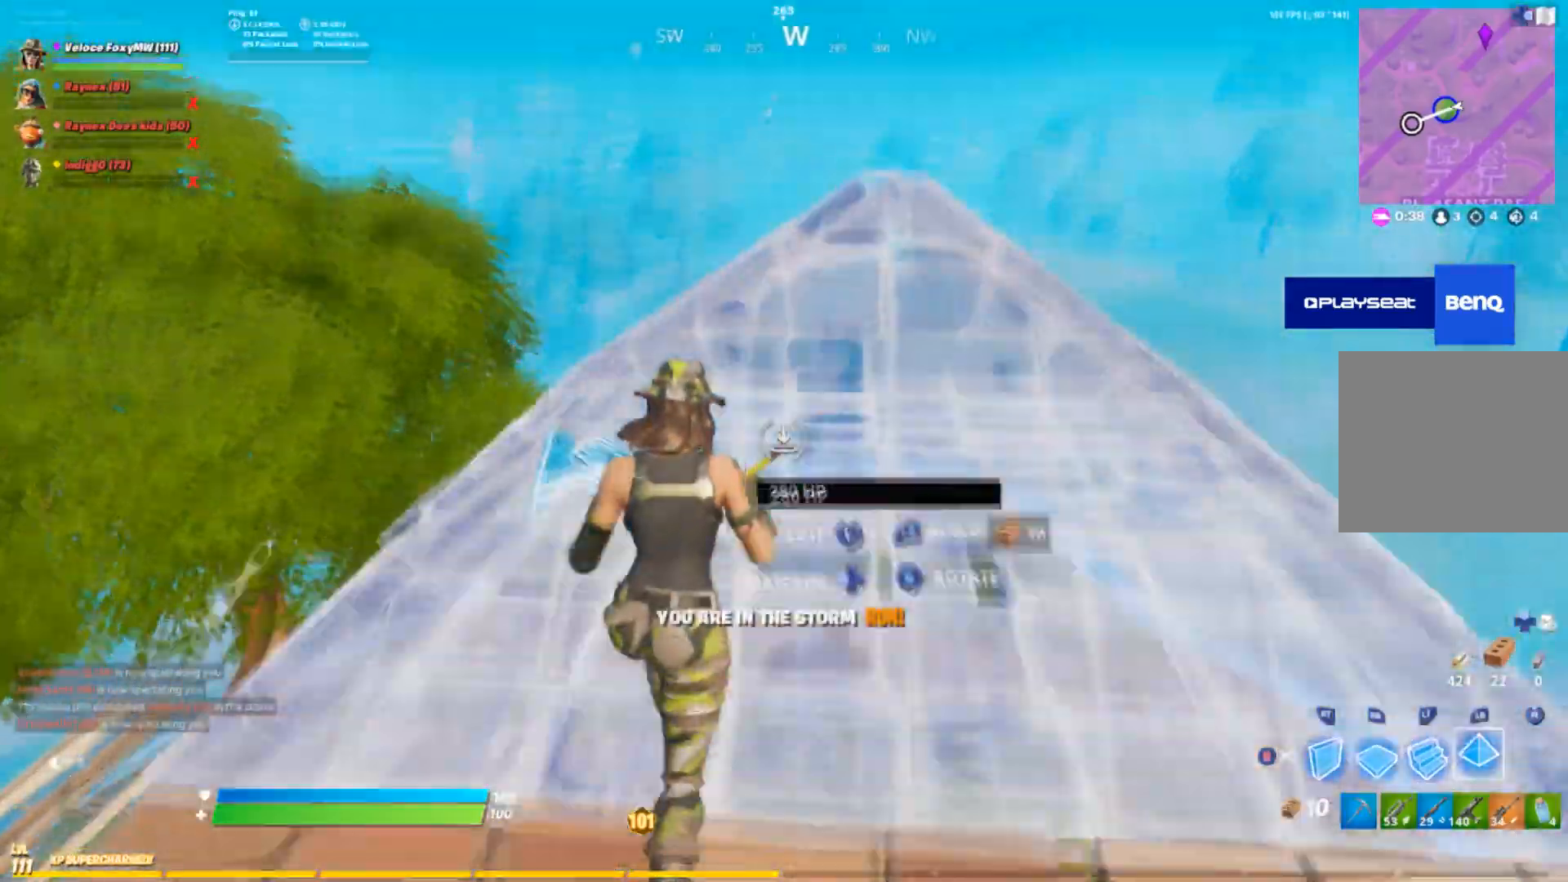
{"buttons": ["R1"], "left_stick": "up", "right_stick": "center", "events": [[100, "L1", "down"], [100, "R1", "up"], [133, "L1", "up"], [166, "R1", "down"], [266, "R1", "up"], [300, "L1", "down"], [367, "right_stick", "right"], [433, "L1", "up"], [433, "R1", "down"], [500, "right_stick", "center"]]}
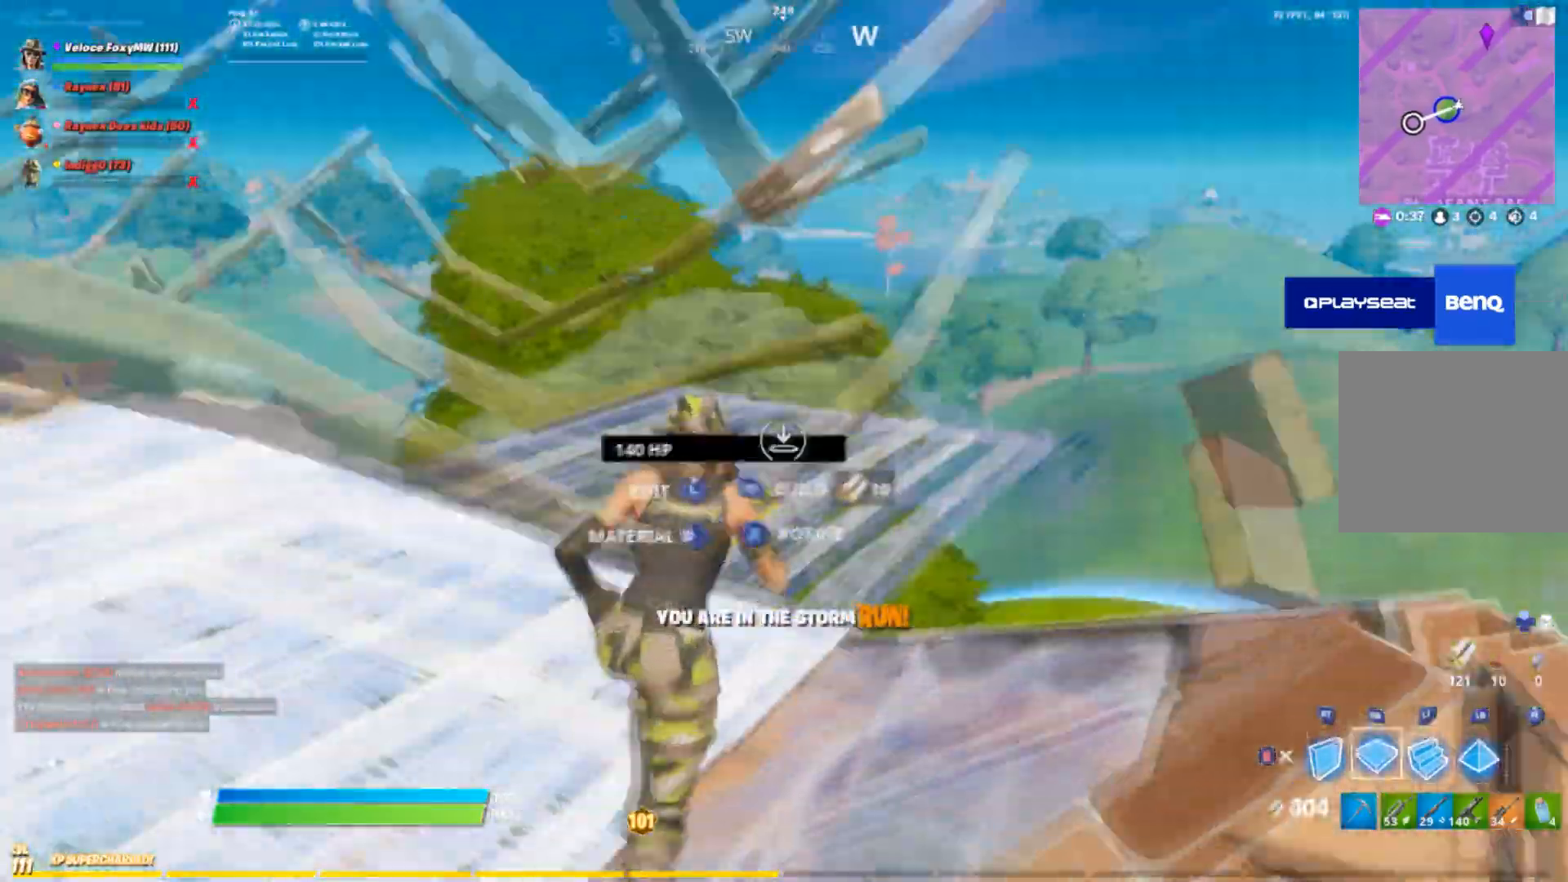
{"buttons": [], "left_stick": "up", "right_stick": "center", "events": [[67, "L1", "down"], [67, "R1", "up"], [200, "L1", "up"], [334, "CIRCLE", "down"], [434, "CIRCLE", "up"]]}
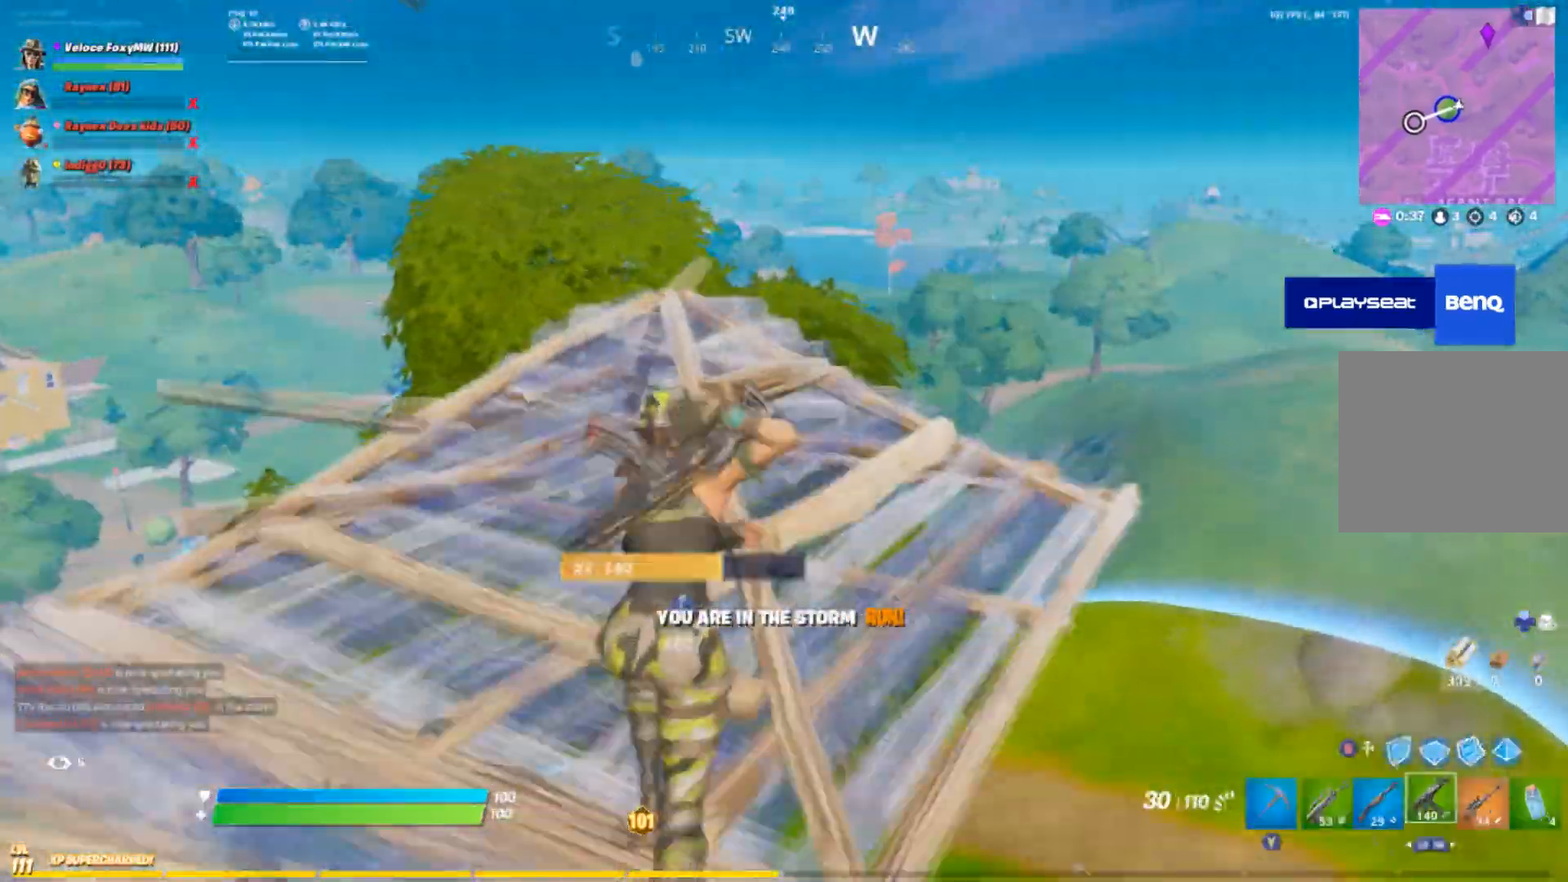
{"buttons": [], "left_stick": "up-right", "right_stick": "down", "events": [[66, "right_stick", "down-left"], [166, "left_stick", "up-right"], [233, "L1", "down"], [266, "right_stick", "center"], [367, "L1", "up"], [467, "right_stick", "down"]]}
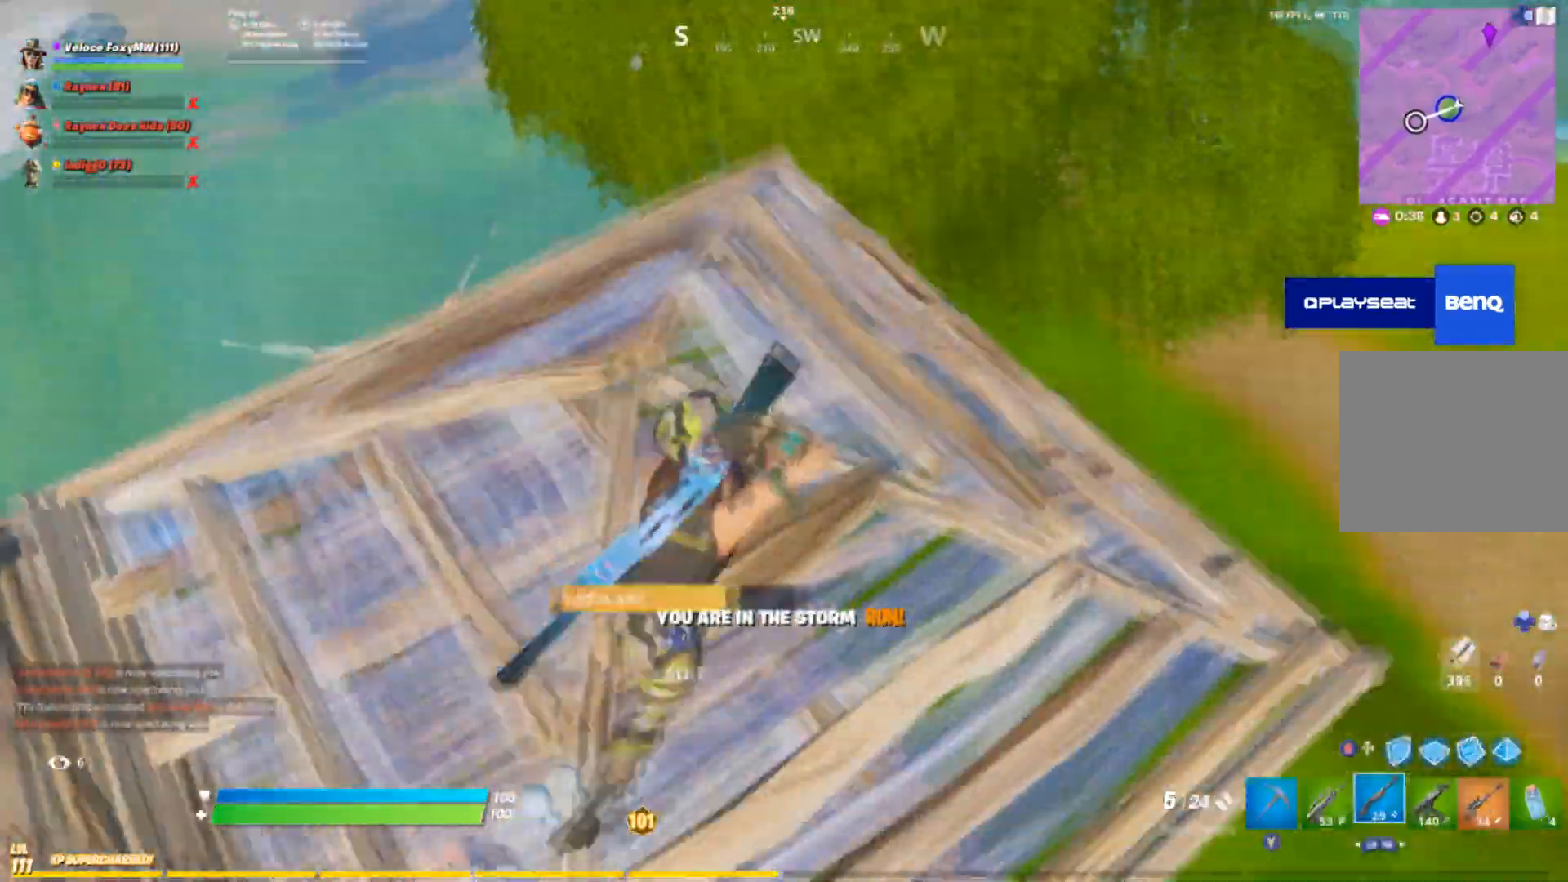
{"buttons": [], "left_stick": "up-right", "right_stick": "down", "events": []}
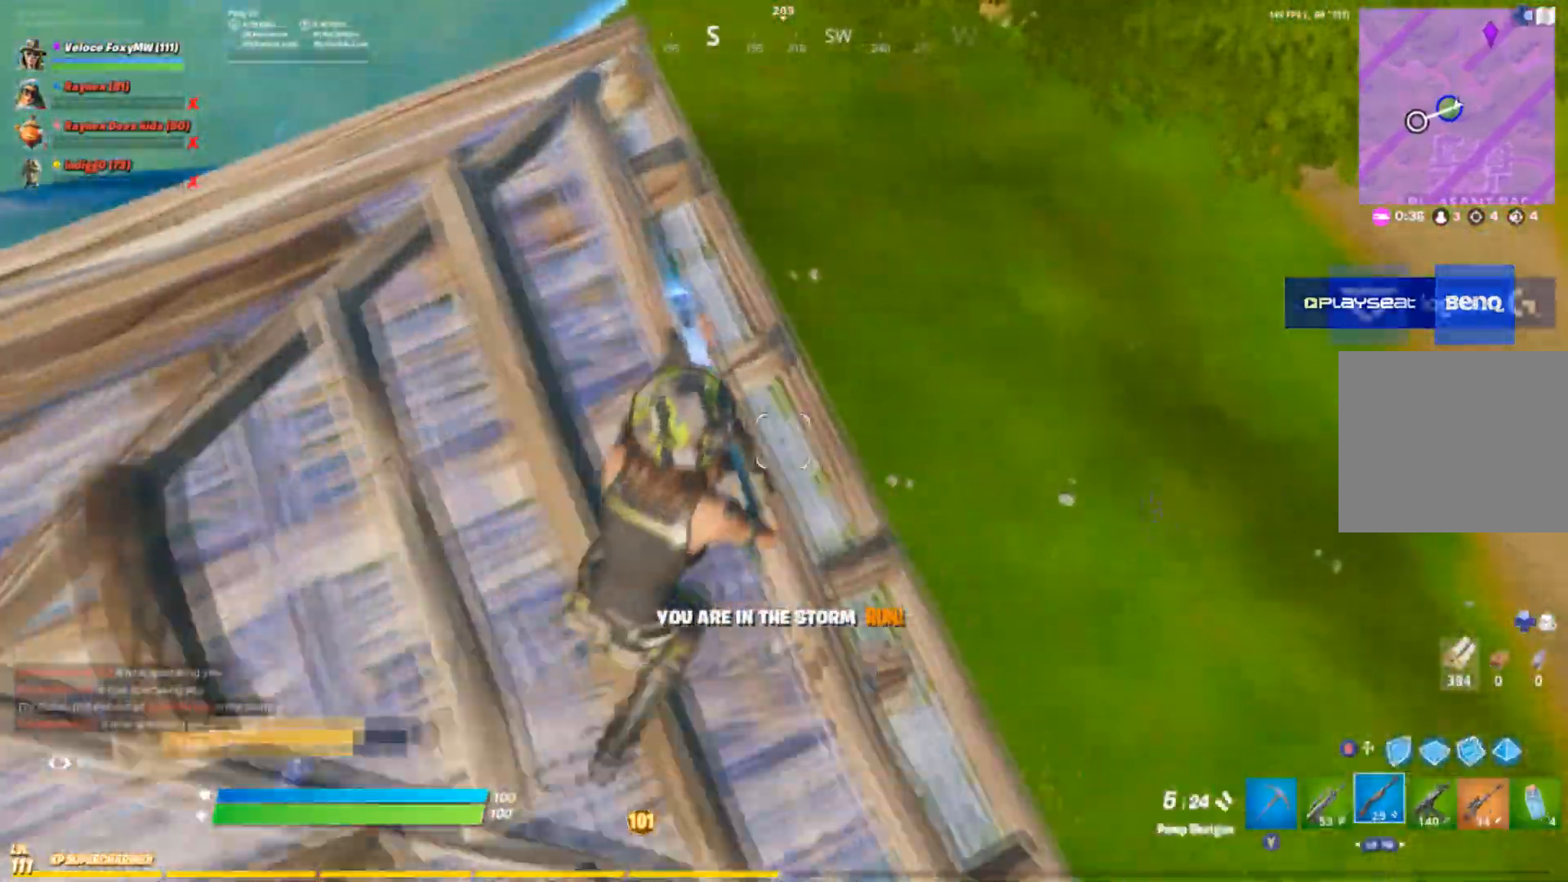
{"buttons": [], "left_stick": "up", "right_stick": "down", "events": [[66, "left_stick", "up-left"], [66, "right_stick", "center"], [133, "right_stick", "down-left"], [300, "left_stick", "up"], [367, "right_stick", "center"], [433, "right_stick", "down-left"], [500, "right_stick", "down"]]}
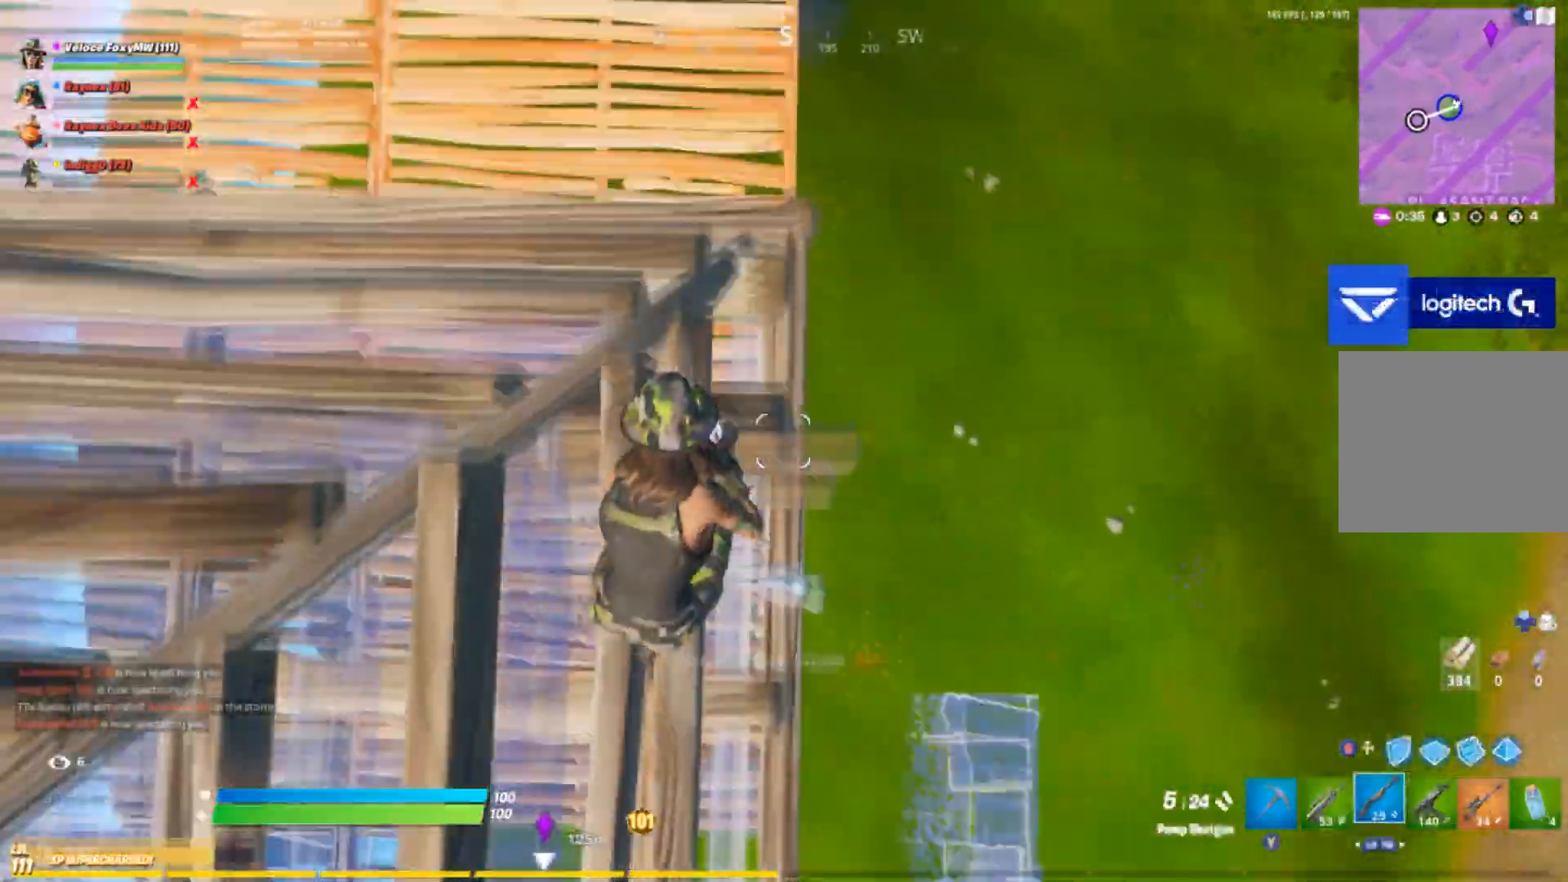
{"buttons": [], "left_stick": "down-right", "right_stick": "right", "events": [[100, "left_stick", "center"], [100, "right_stick", "center"], [167, "left_stick", "down"], [200, "right_stick", "up"], [434, "right_stick", "right"], [501, "left_stick", "down-right"]]}
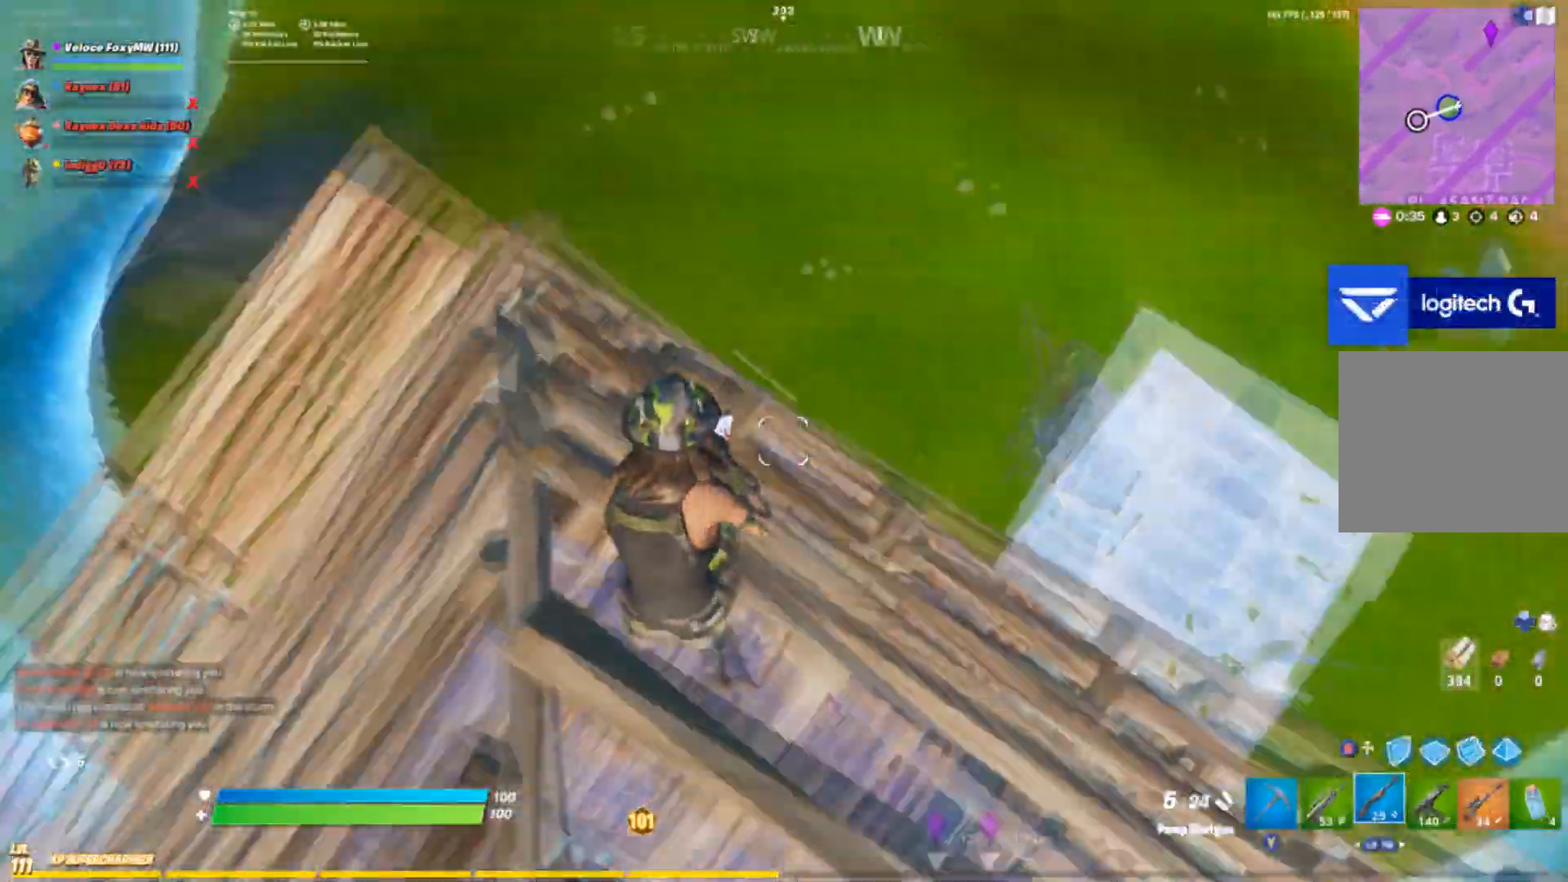
{"buttons": ["R3"], "left_stick": "down-right", "right_stick": "right", "events": [[300, "R3", "down"]]}
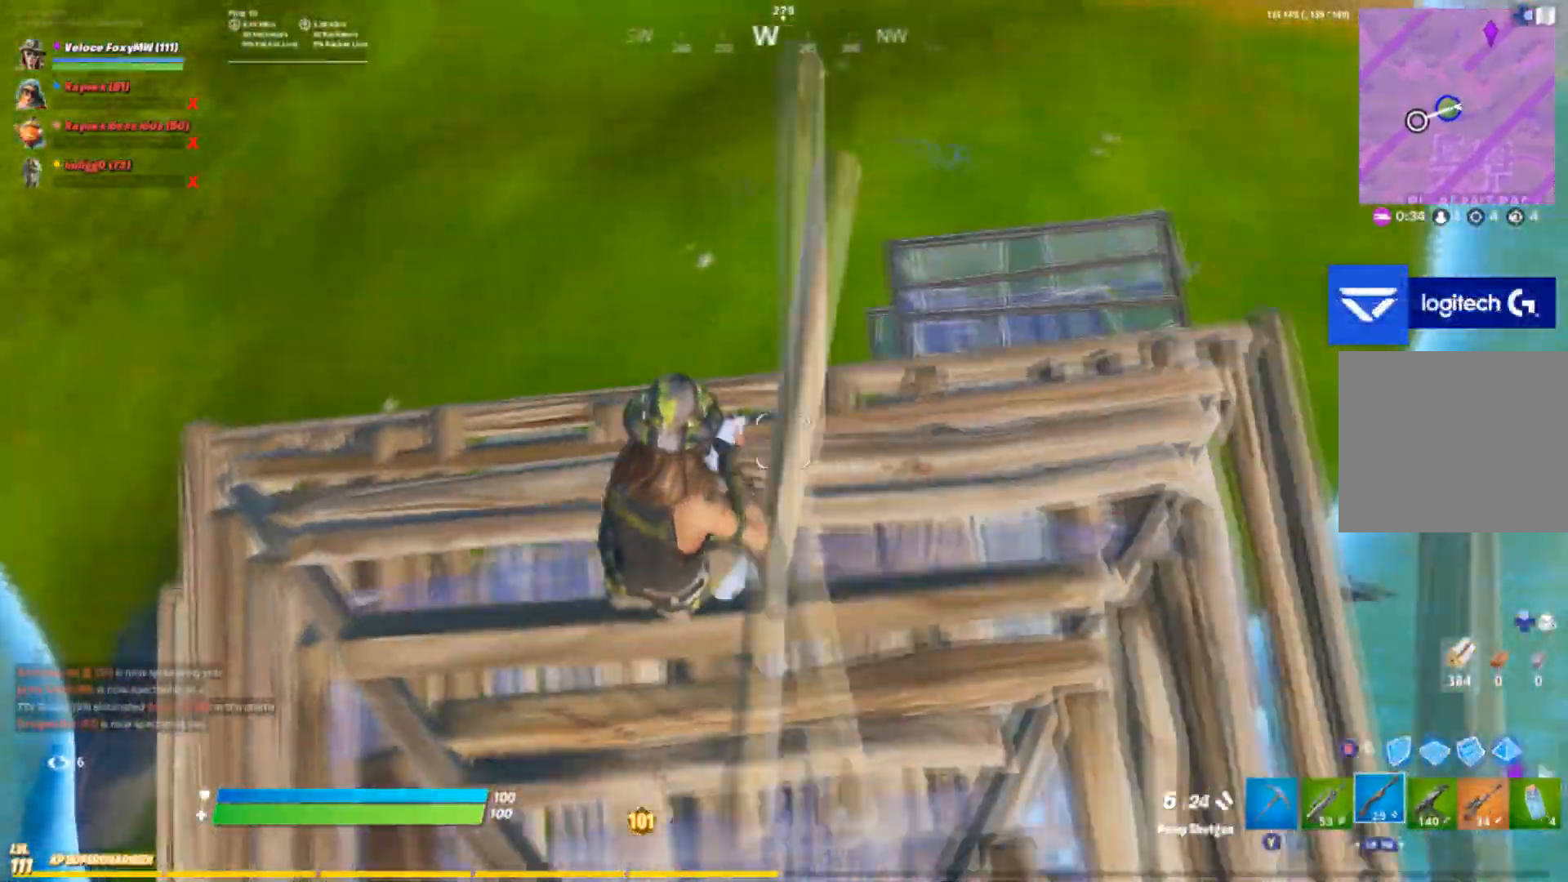
{"buttons": [], "left_stick": "down", "right_stick": "up-left", "events": [[434, "R3", "up"], [434, "left_stick", "down"], [434, "right_stick", "up-left"]]}
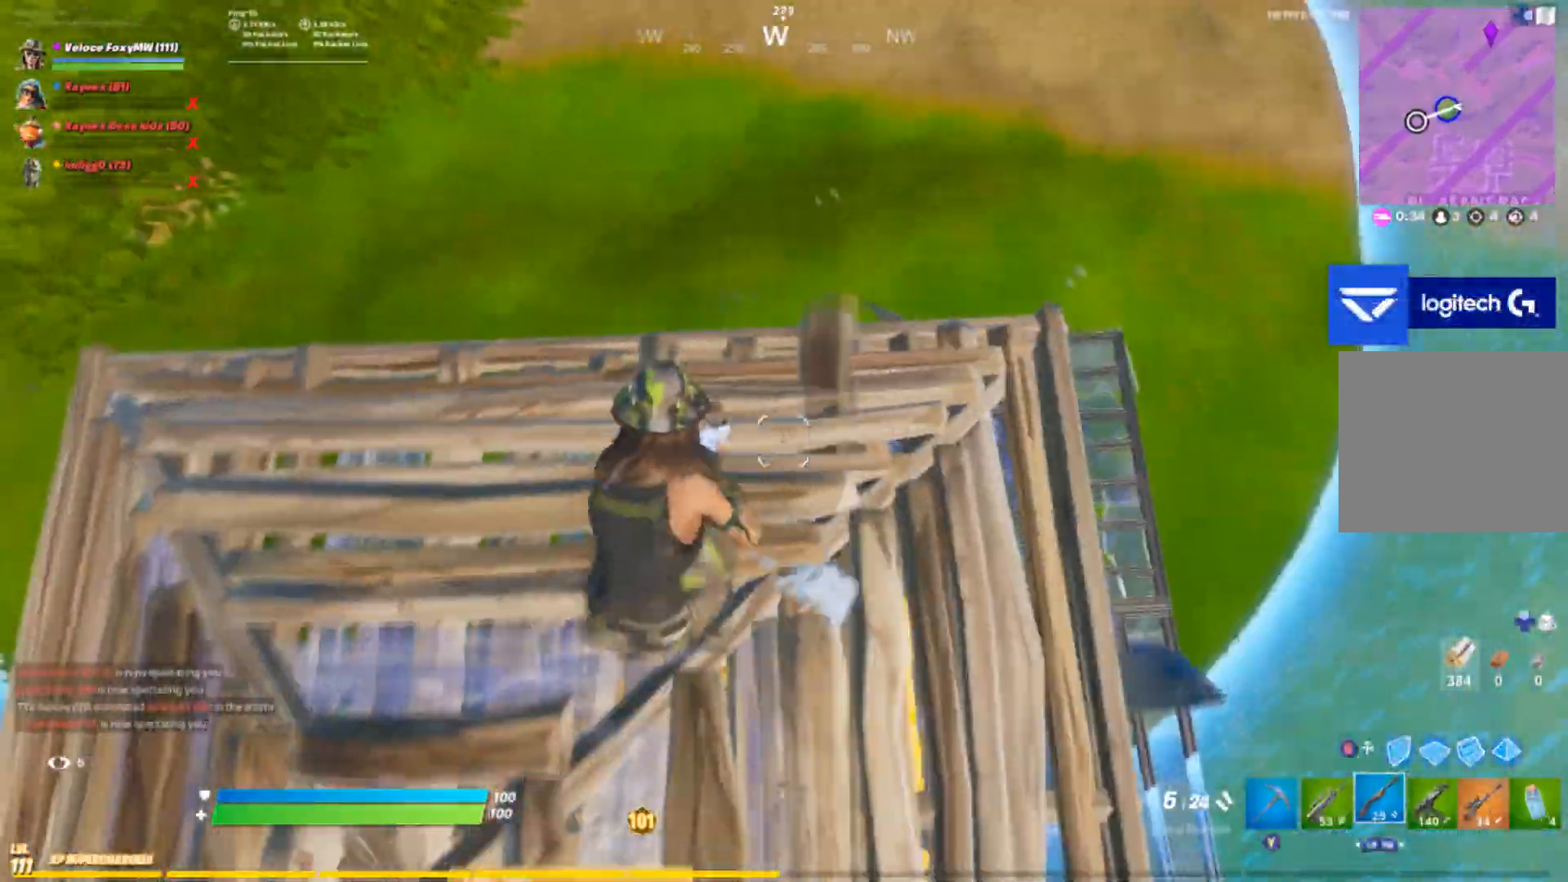
{"buttons": ["CIRCLE"], "left_stick": "left", "right_stick": "center", "events": [[66, "right_stick", "center"], [100, "left_stick", "center"], [133, "R3", "down"], [166, "left_stick", "left"], [233, "R3", "up"], [233, "right_stick", "up"], [400, "right_stick", "center"], [467, "CIRCLE", "down"]]}
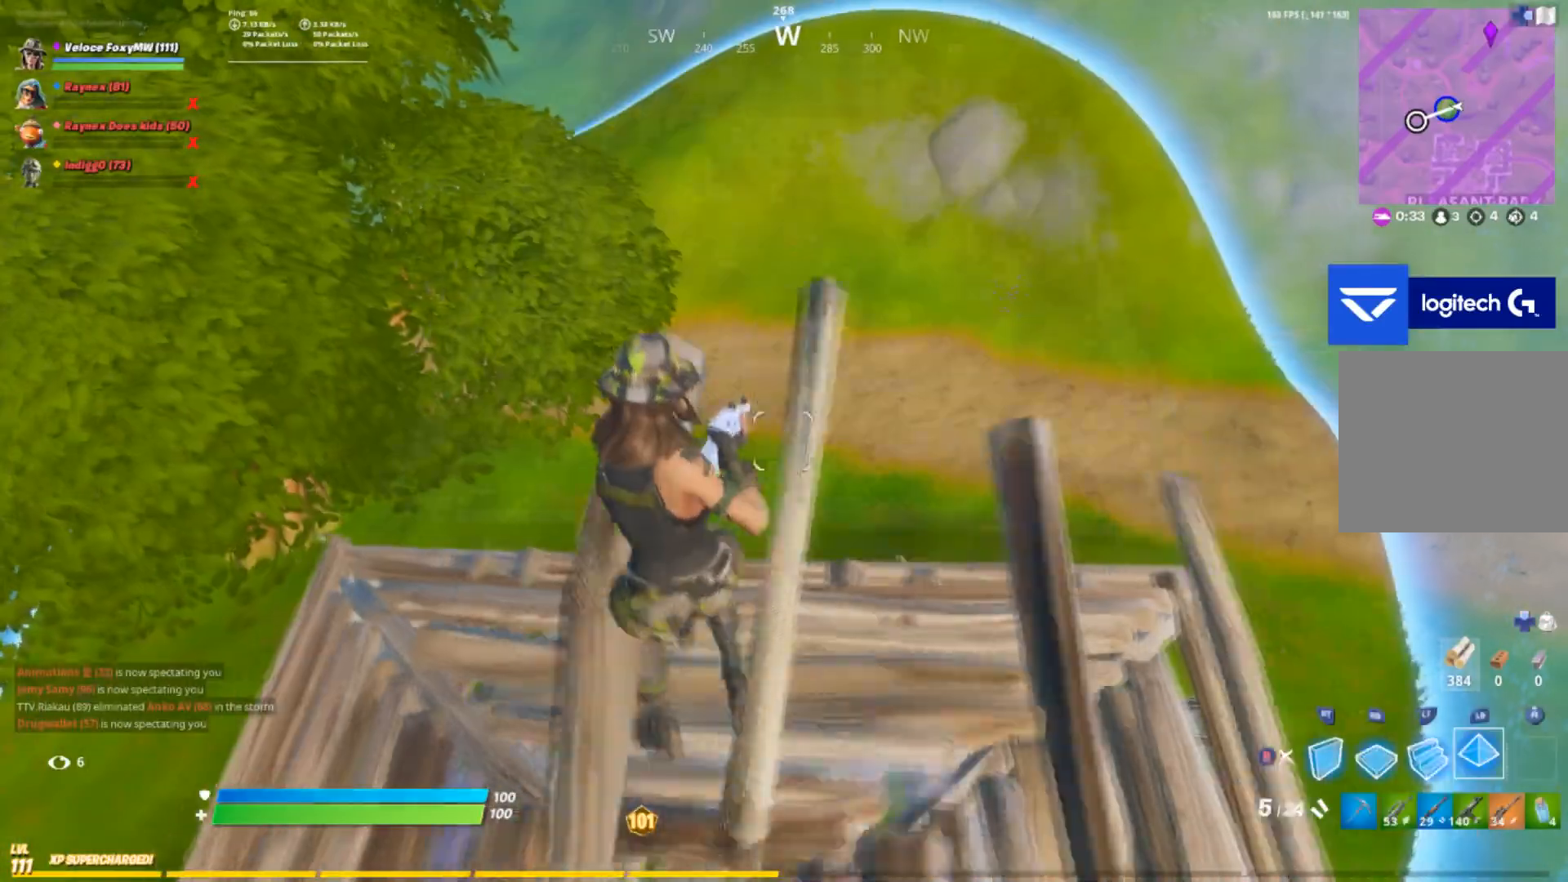
{"buttons": [], "left_stick": "left", "right_stick": "down-left", "events": [[33, "left_stick", "up-left"], [167, "CIRCLE", "up"], [167, "L1", "down"], [234, "L1", "up"], [234, "right_stick", "down-left"], [267, "R1", "down"], [334, "L1", "down"], [334, "left_stick", "left"], [367, "R1", "up"], [400, "L1", "up"]]}
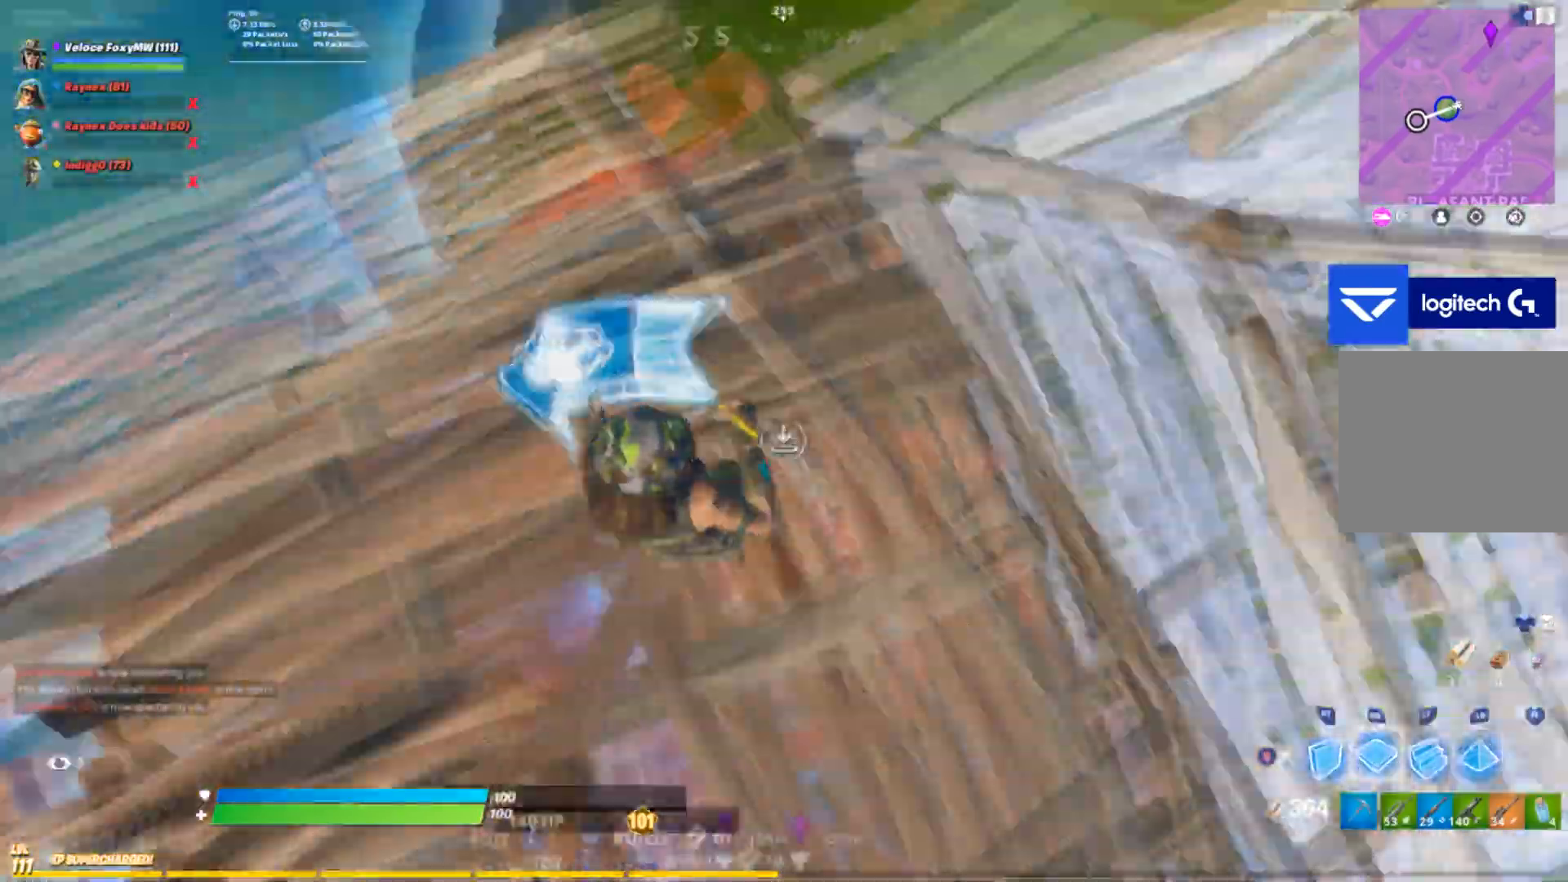
{"buttons": ["L1"], "left_stick": "up-left", "right_stick": "right", "events": [[33, "right_stick", "left"], [66, "L1", "down"], [133, "L1", "up"], [166, "R1", "down"], [166, "right_stick", "right"], [233, "R1", "up"], [266, "L1", "down"], [266, "left_stick", "up-left"], [333, "R1", "down"], [500, "R1", "up"]]}
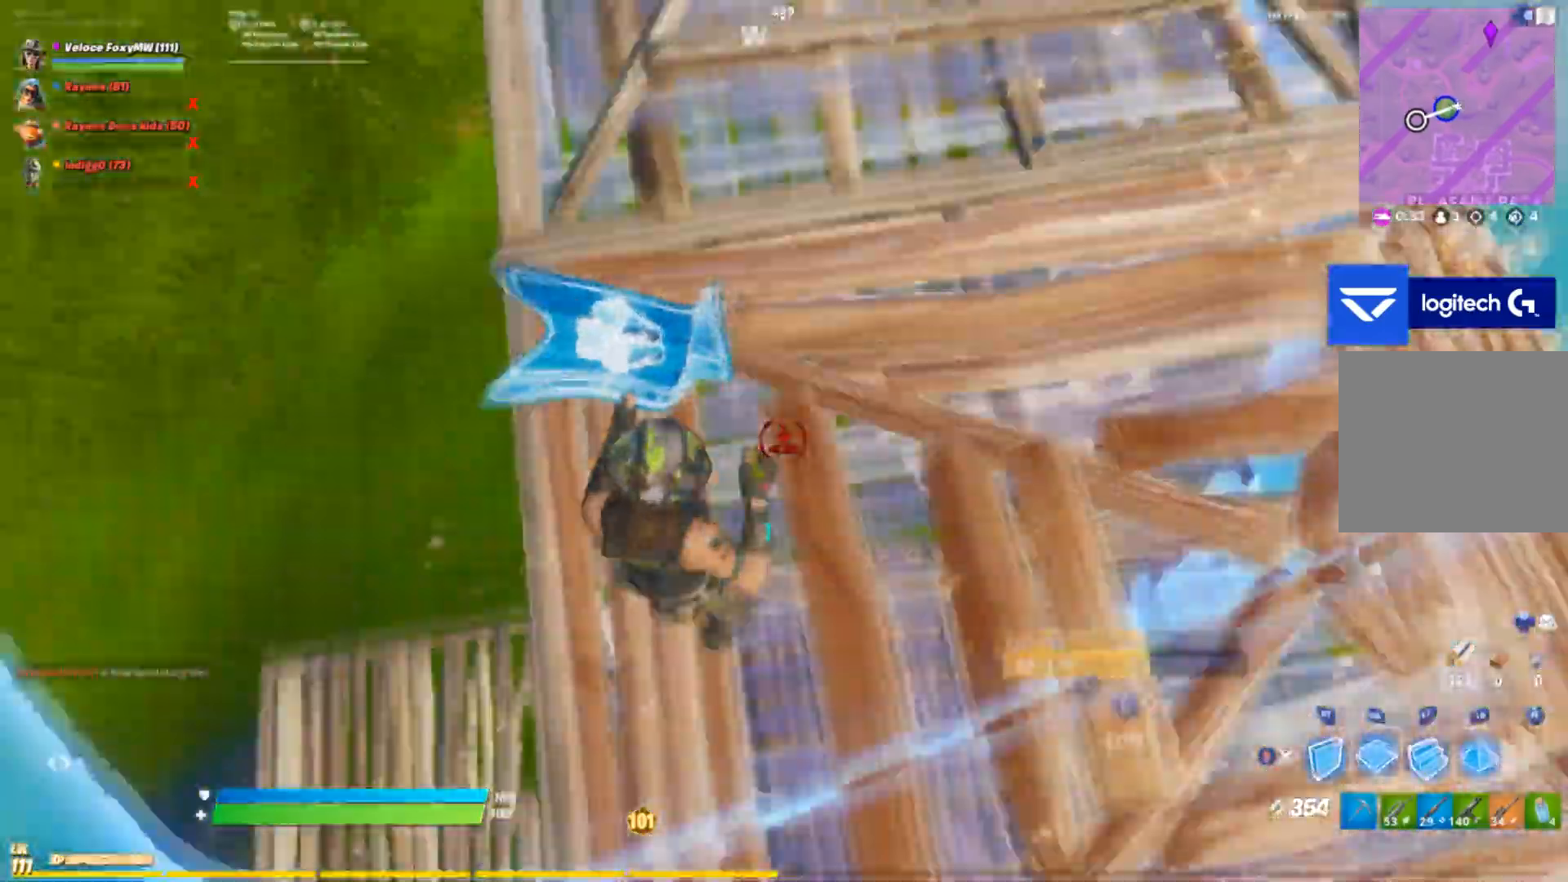
{"buttons": ["R1"], "left_stick": "up", "right_stick": "right", "events": [[33, "L1", "up"], [33, "R1", "down"], [33, "left_stick", "left"], [33, "right_stick", "center"], [133, "L1", "down"], [133, "R1", "up"], [200, "left_stick", "up-left"], [234, "R1", "down"], [267, "L1", "up"], [267, "right_stick", "right"], [467, "left_stick", "up"]]}
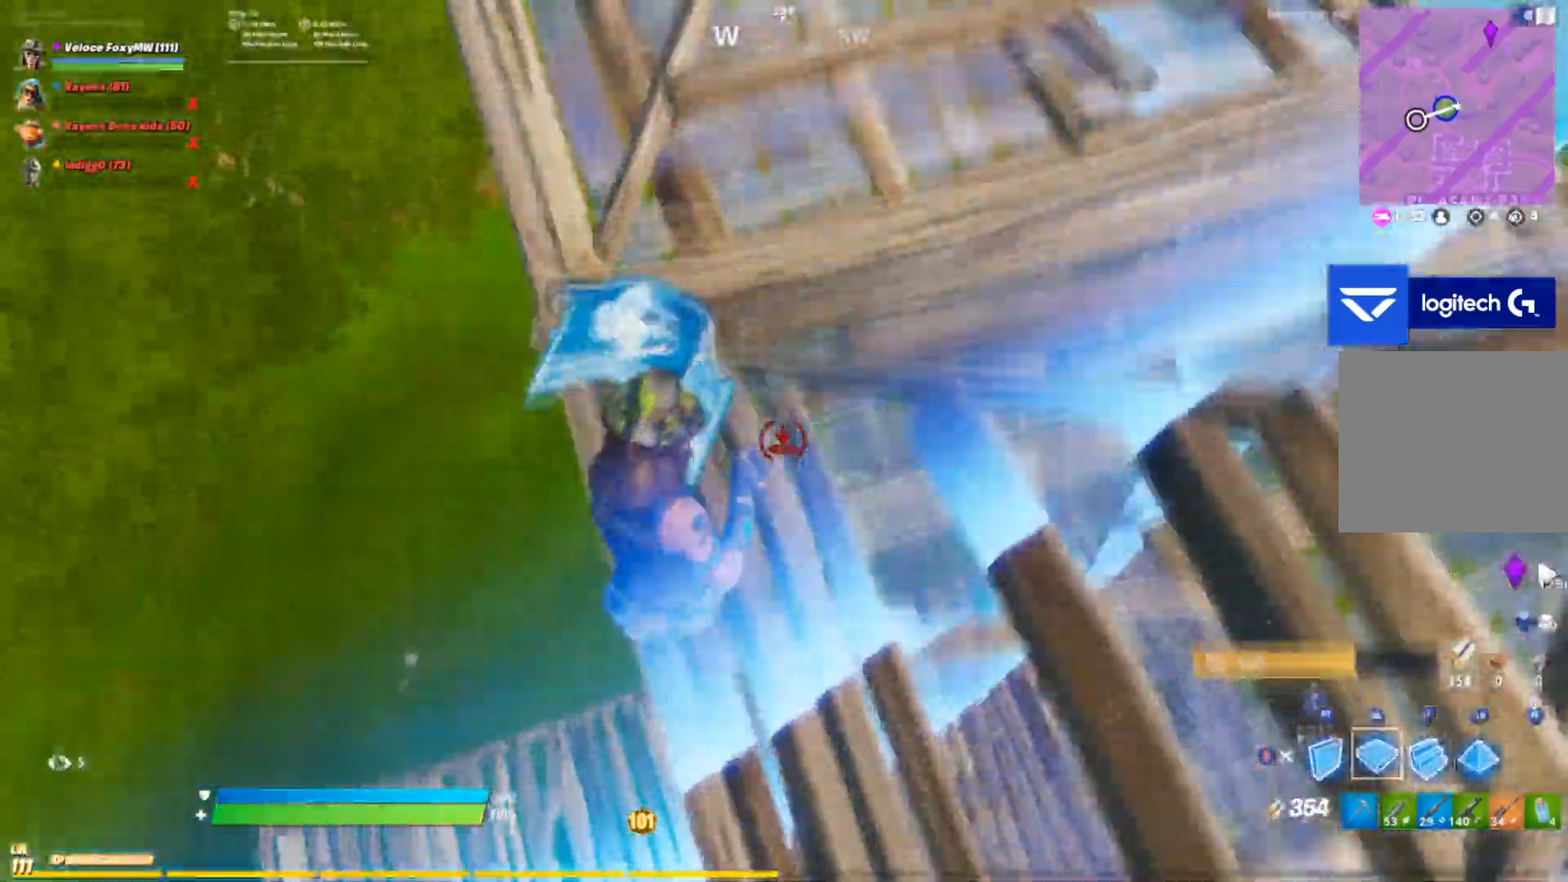
{"buttons": ["R1"], "left_stick": "up-left", "right_stick": "up-left", "events": [[66, "R1", "up"], [100, "L1", "down"], [166, "left_stick", "up-left"], [200, "L1", "up"], [200, "R1", "down"], [300, "L1", "down"], [300, "R1", "up"], [300, "right_stick", "center"], [400, "L1", "up"], [433, "R1", "down"], [433, "right_stick", "up-left"]]}
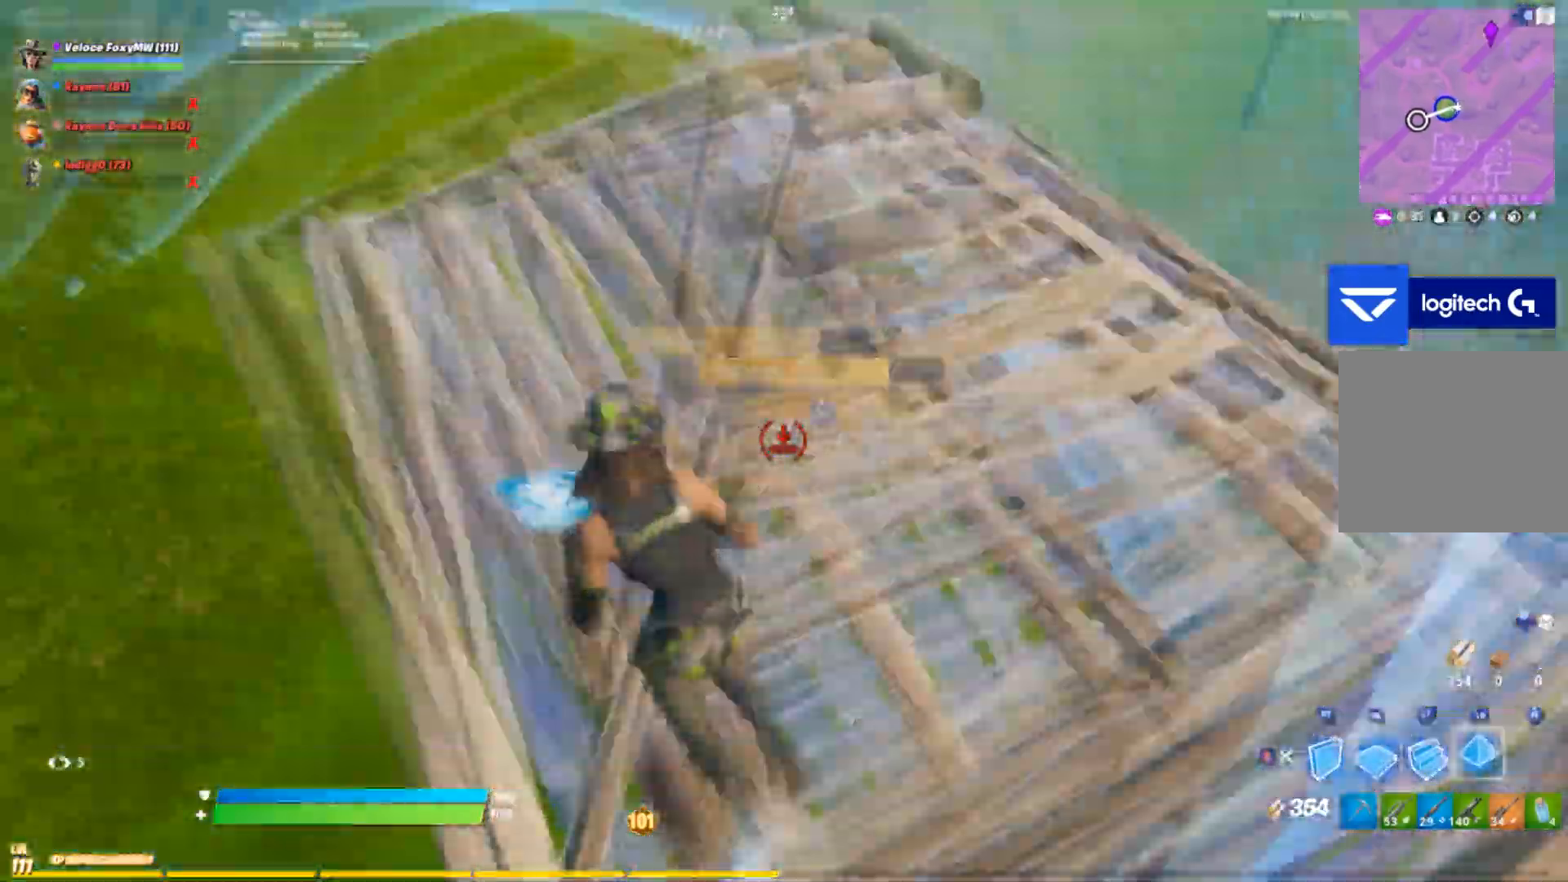
{"buttons": ["R1"], "left_stick": "up", "right_stick": "right", "events": [[33, "L1", "down"], [33, "R1", "up"], [100, "right_stick", "center"], [134, "R1", "down"], [167, "L1", "up"], [200, "R1", "up"], [267, "right_stick", "left"], [300, "L1", "down"], [334, "R1", "down"], [334, "right_stick", "center"], [367, "left_stick", "up"], [400, "R1", "up"], [467, "L1", "up"], [467, "right_stick", "right"], [501, "R1", "down"]]}
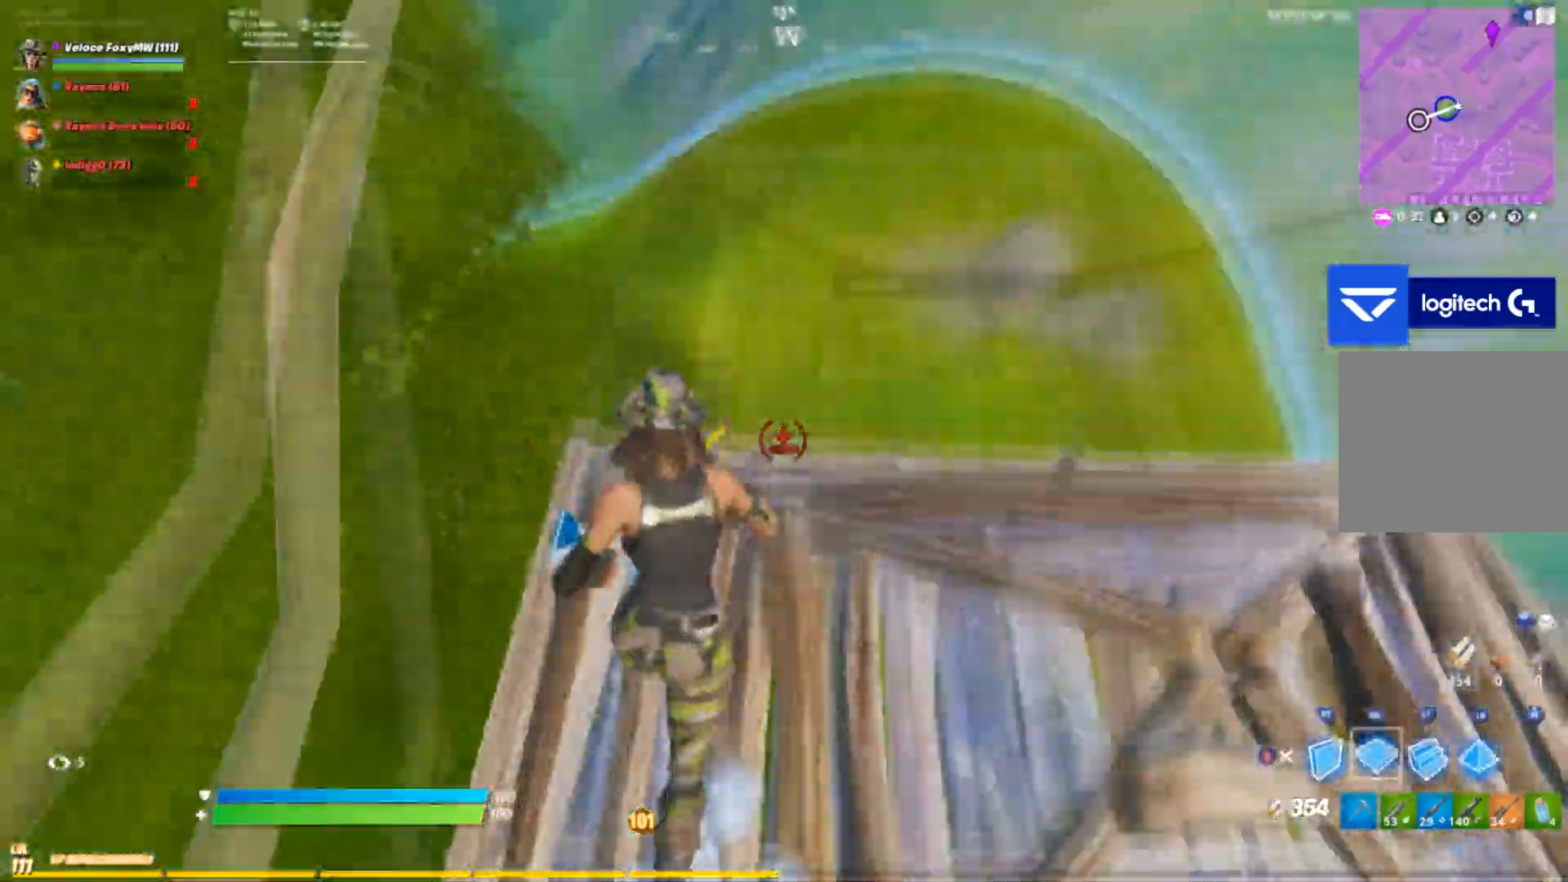
{"buttons": ["L1", "R1"], "left_stick": "up", "right_stick": "right", "events": [[66, "L1", "down"], [66, "right_stick", "up"], [333, "R1", "up"], [333, "right_stick", "right"], [367, "L1", "up"], [433, "R1", "down"], [467, "L1", "down"]]}
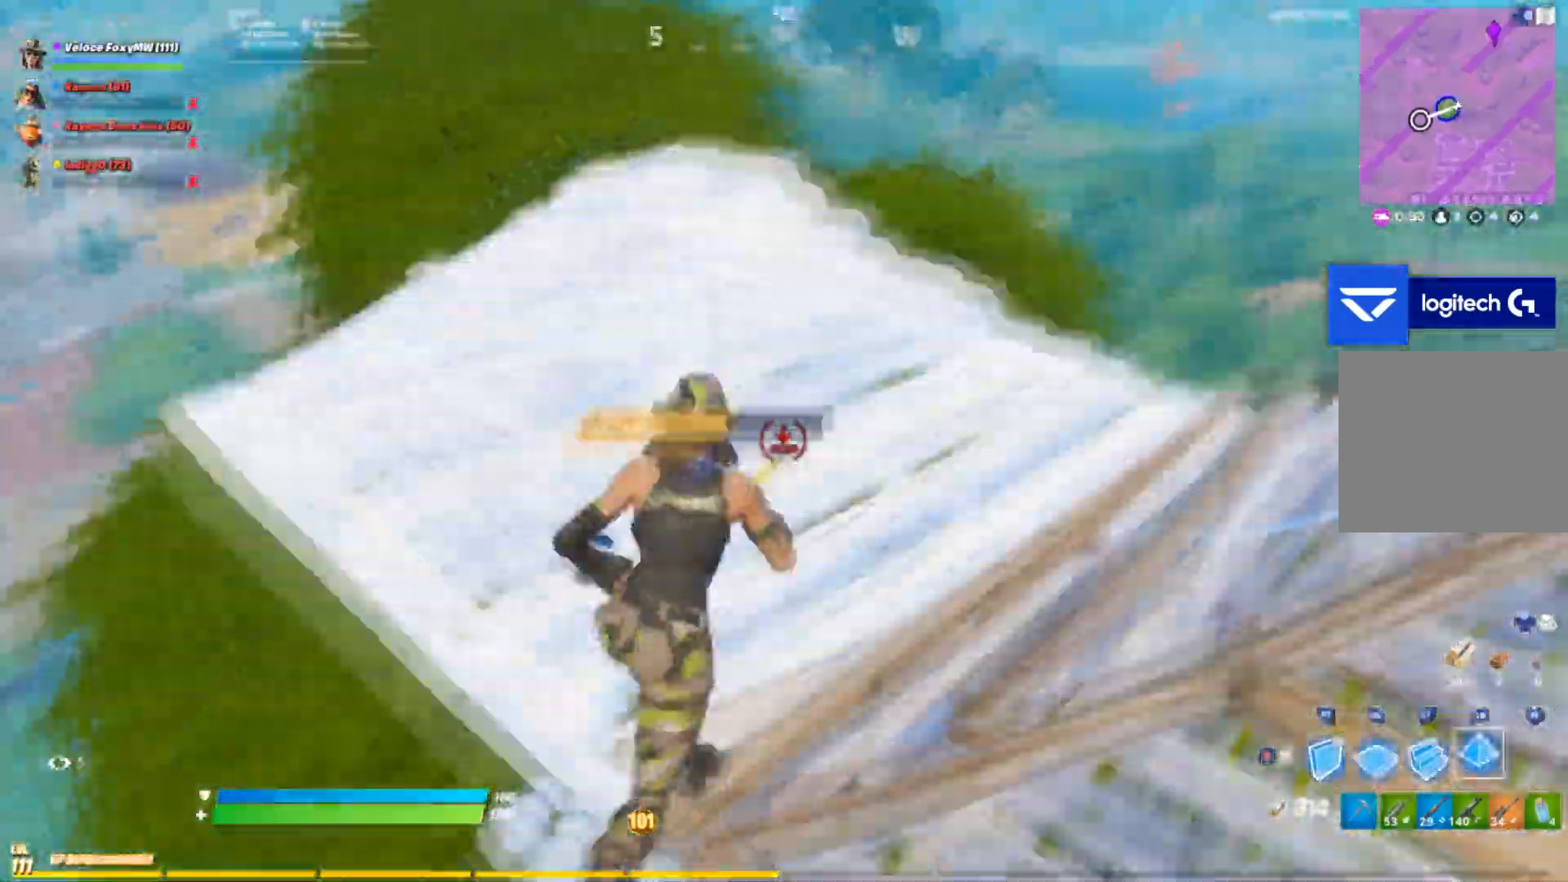
{"buttons": [], "left_stick": "up", "right_stick": "left", "events": [[33, "R1", "up"], [67, "L1", "up"], [167, "L1", "down"], [167, "R1", "down"], [267, "R1", "up"], [300, "L1", "up"], [367, "R1", "down"], [434, "L1", "down"], [467, "R1", "up"], [501, "L1", "up"], [501, "right_stick", "left"]]}
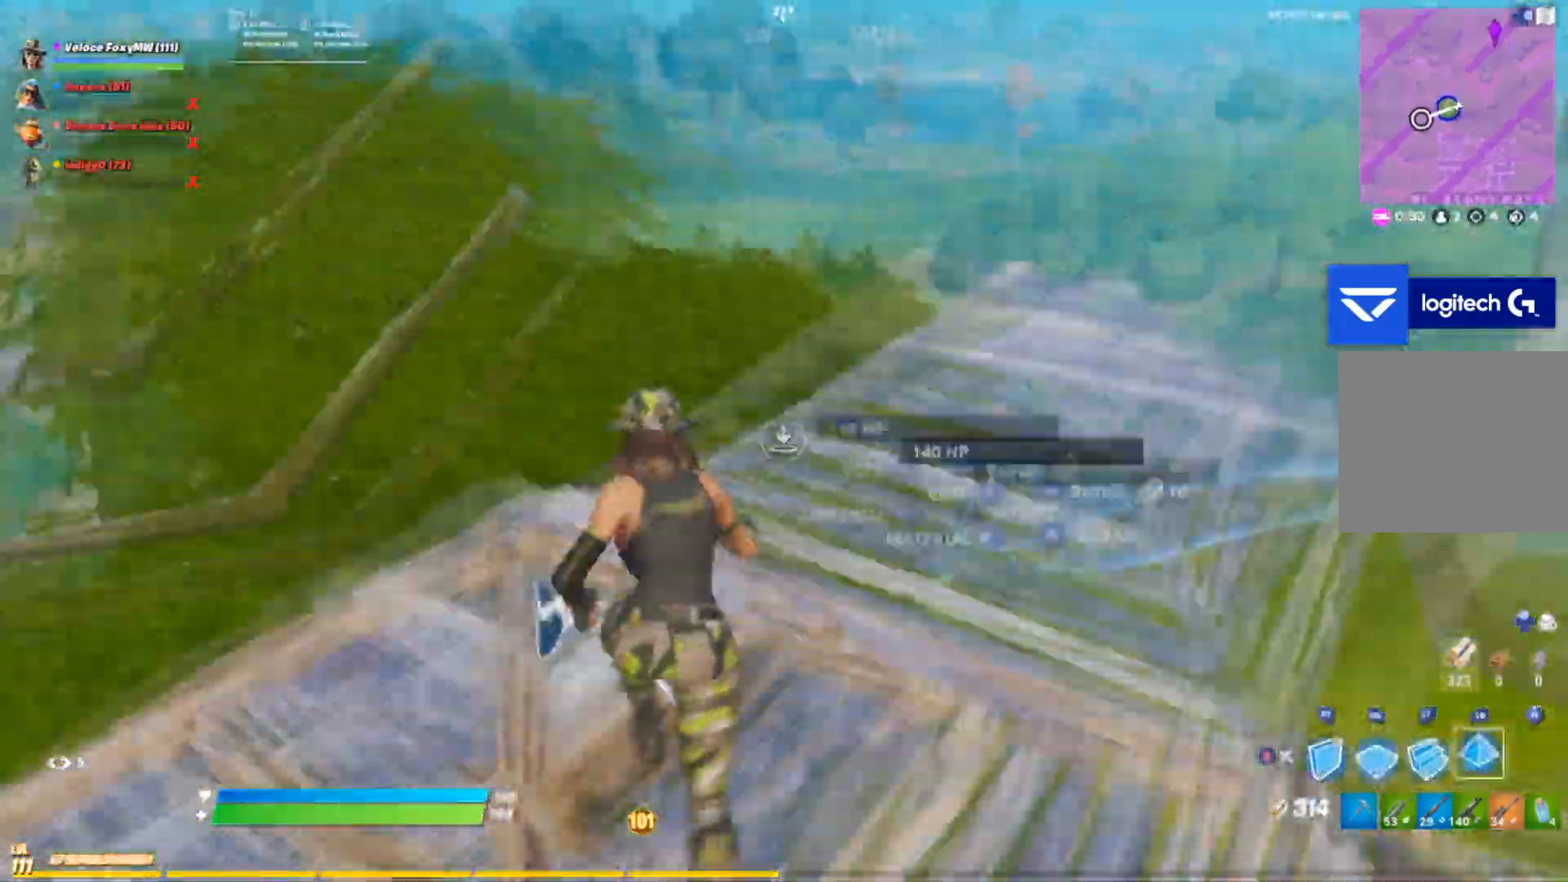
{"buttons": [], "left_stick": "up", "right_stick": "center", "events": [[66, "R1", "down"], [100, "L1", "down"], [133, "right_stick", "center"], [266, "L1", "up"], [266, "R1", "up"], [300, "R1", "down"], [333, "L1", "down"], [367, "CROSS", "down"], [433, "L1", "up"], [433, "R1", "up"], [467, "CROSS", "up"]]}
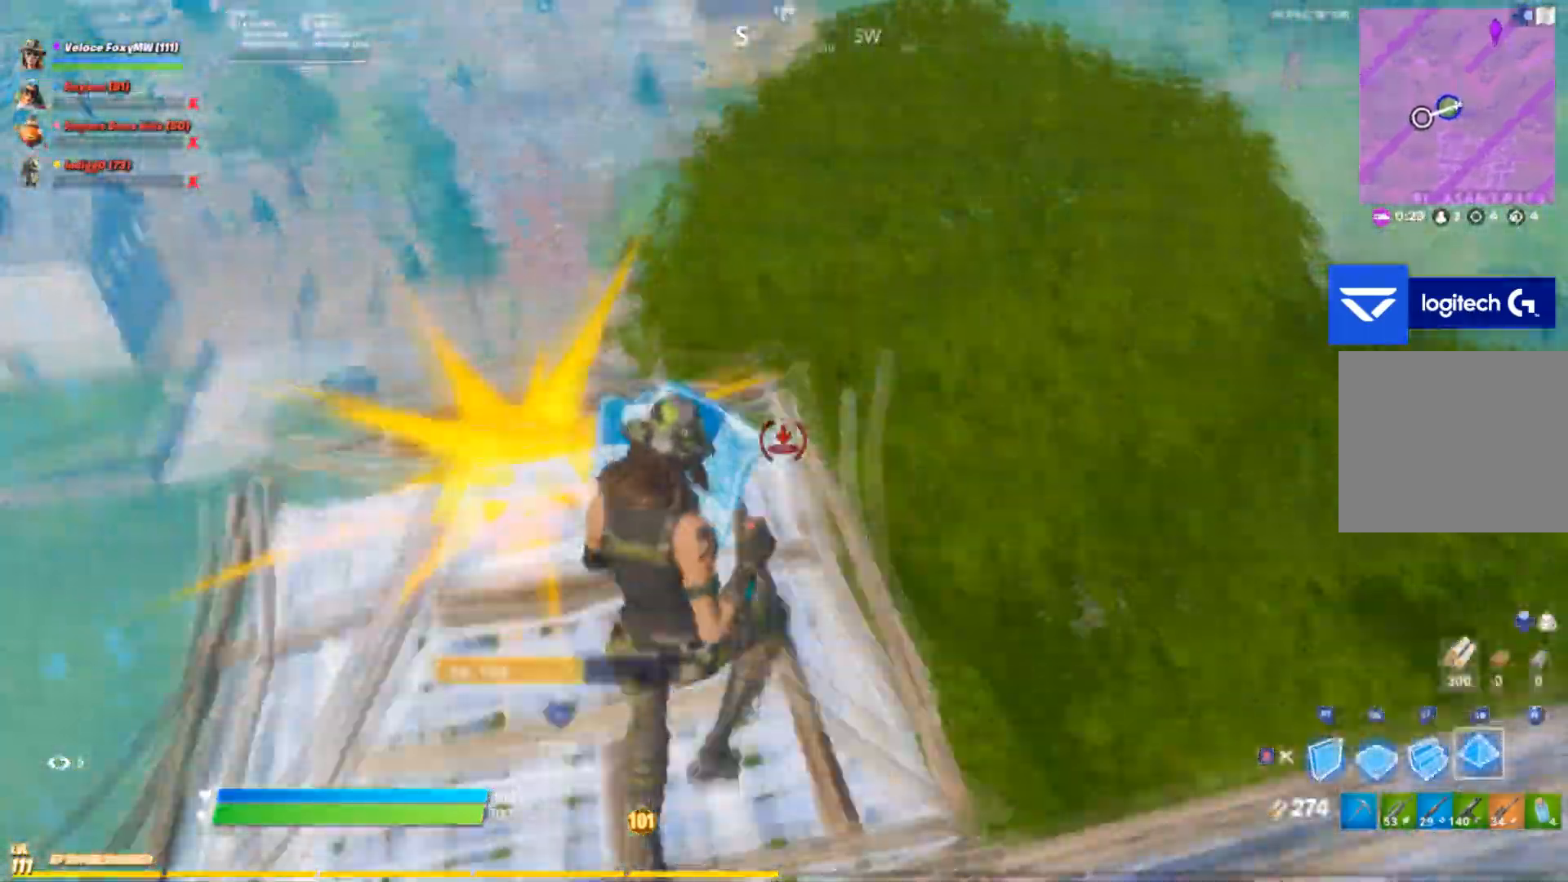
{"buttons": ["CROSS", "L1"], "left_stick": "up", "right_stick": "down-right", "events": [[33, "L1", "down"], [33, "right_stick", "down-right"], [200, "L1", "up"], [200, "R1", "down"], [234, "CROSS", "down"], [267, "L1", "down"], [300, "R1", "up"]]}
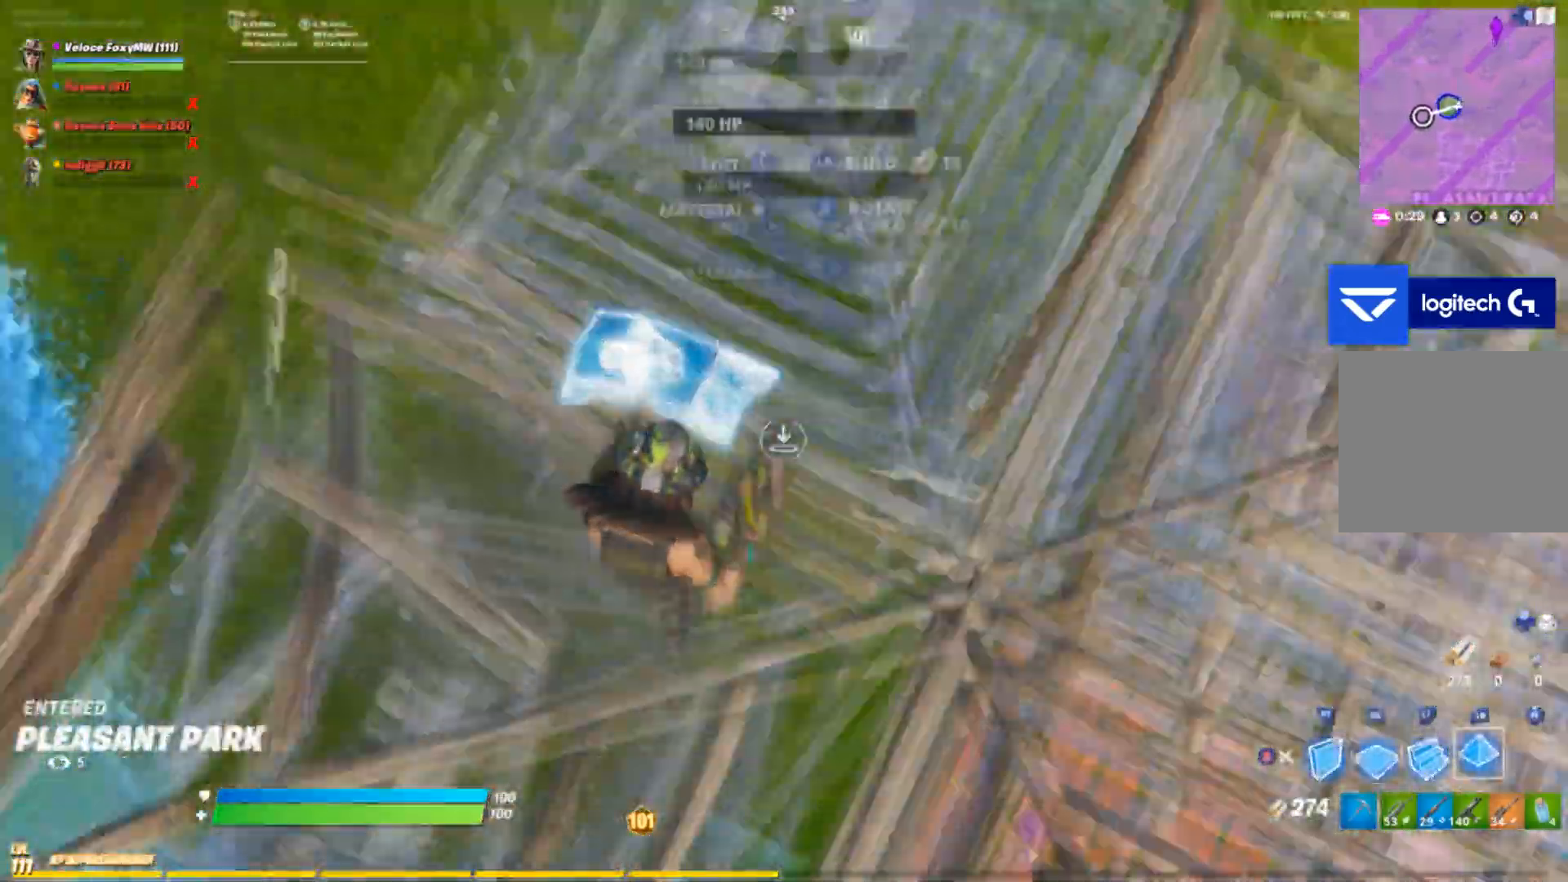
{"buttons": [], "left_stick": "left", "right_stick": "right", "events": [[66, "R1", "down"], [100, "L1", "up"], [100, "right_stick", "right"], [133, "CROSS", "up"], [133, "left_stick", "up-left"], [166, "R1", "up"], [233, "L1", "down"], [266, "L1", "up"], [266, "R1", "down"], [500, "R1", "up"], [500, "left_stick", "left"]]}
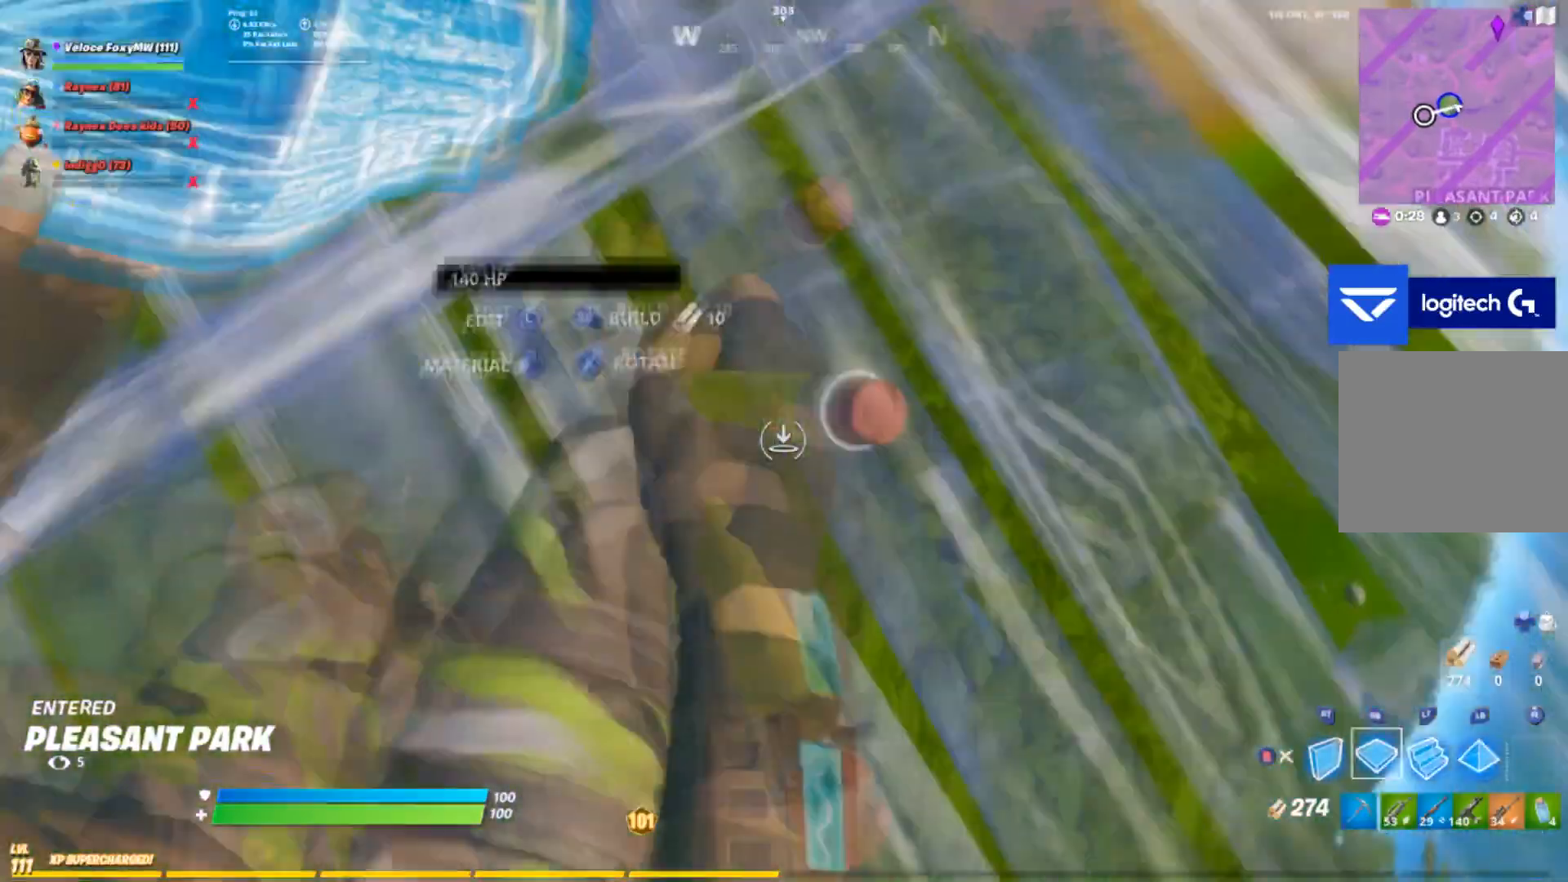
{"buttons": ["CIRCLE"], "left_stick": "down", "right_stick": "center", "events": [[100, "left_stick", "down-left"], [200, "right_stick", "up-right"], [267, "left_stick", "down"], [300, "right_stick", "center"], [400, "CIRCLE", "down"]]}
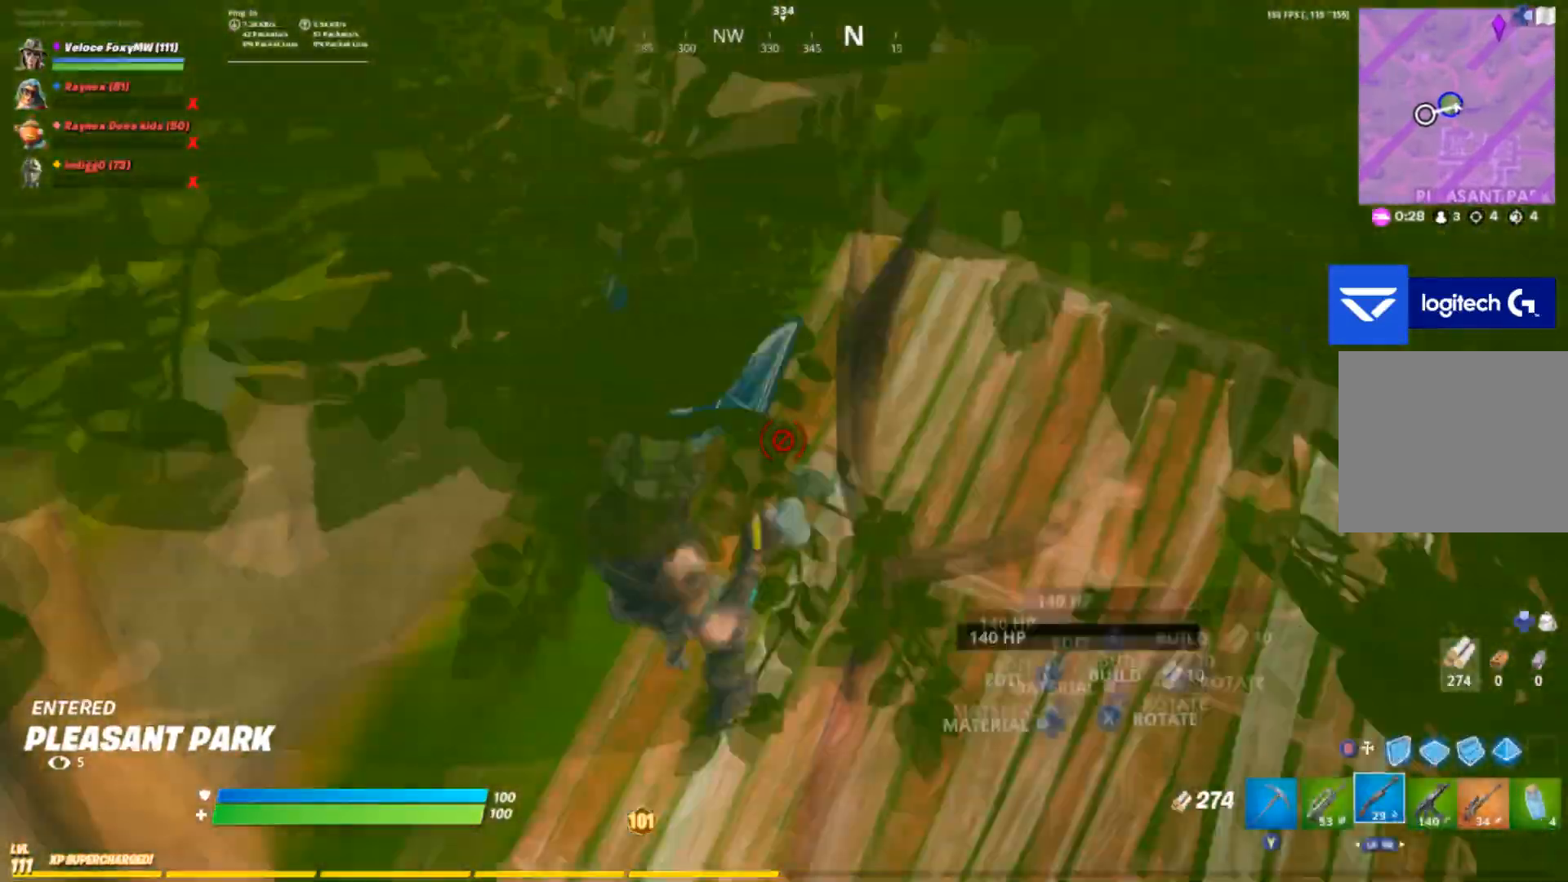
{"buttons": [], "left_stick": "down", "right_stick": "right", "events": [[34, "CIRCLE", "up"], [200, "right_stick", "right"]]}
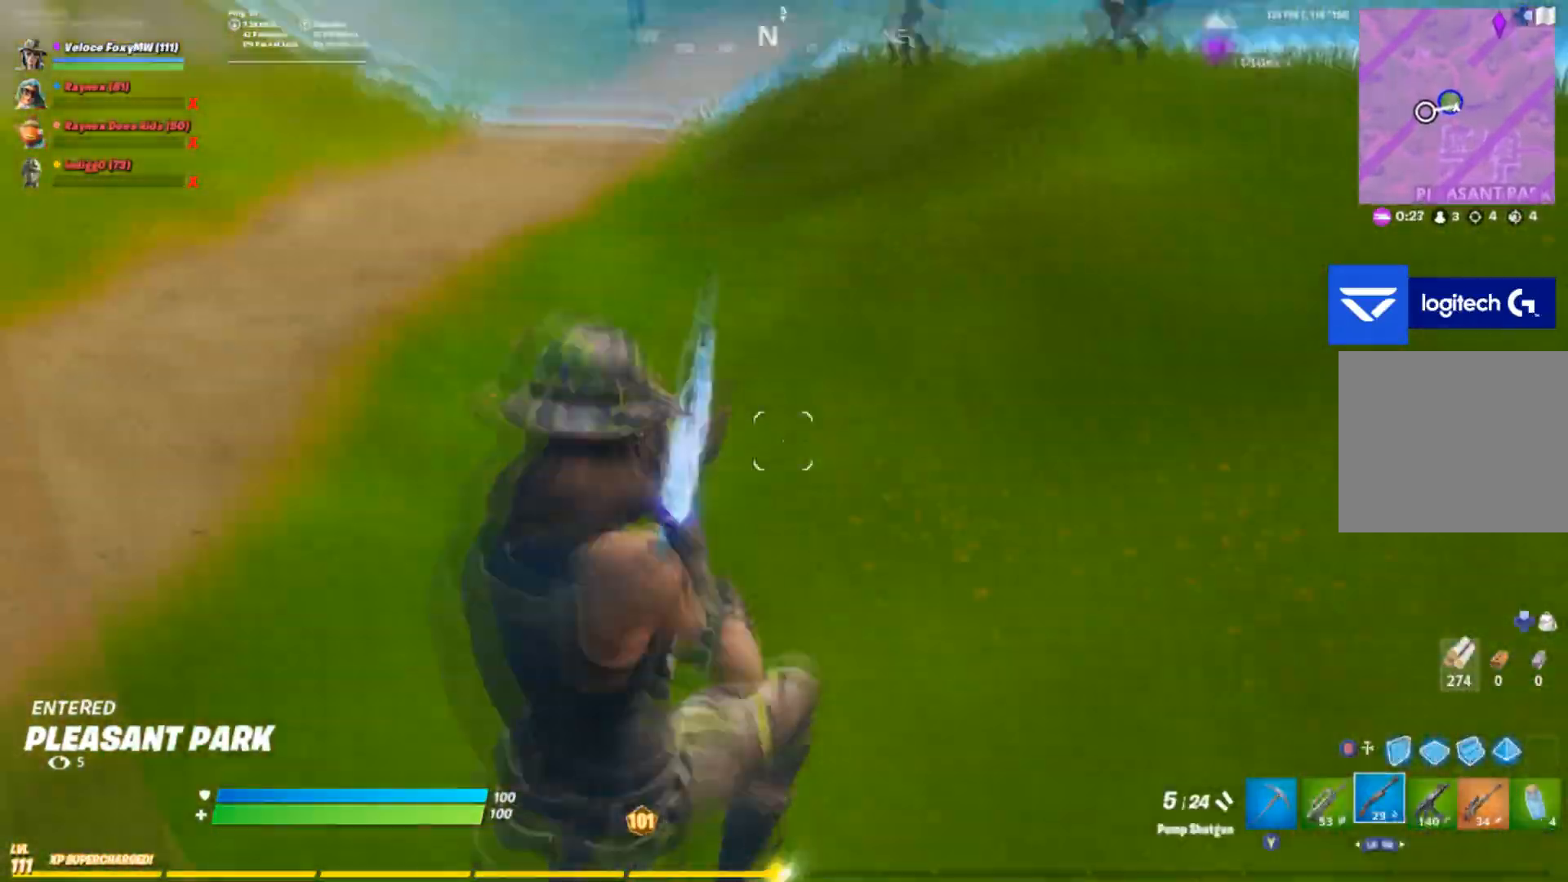
{"buttons": ["L1"], "left_stick": "down-left", "right_stick": "up", "events": [[233, "left_stick", "down-right"], [267, "right_stick", "up"], [333, "right_stick", "center"], [433, "right_stick", "up"], [467, "left_stick", "down-left"], [500, "L1", "down"]]}
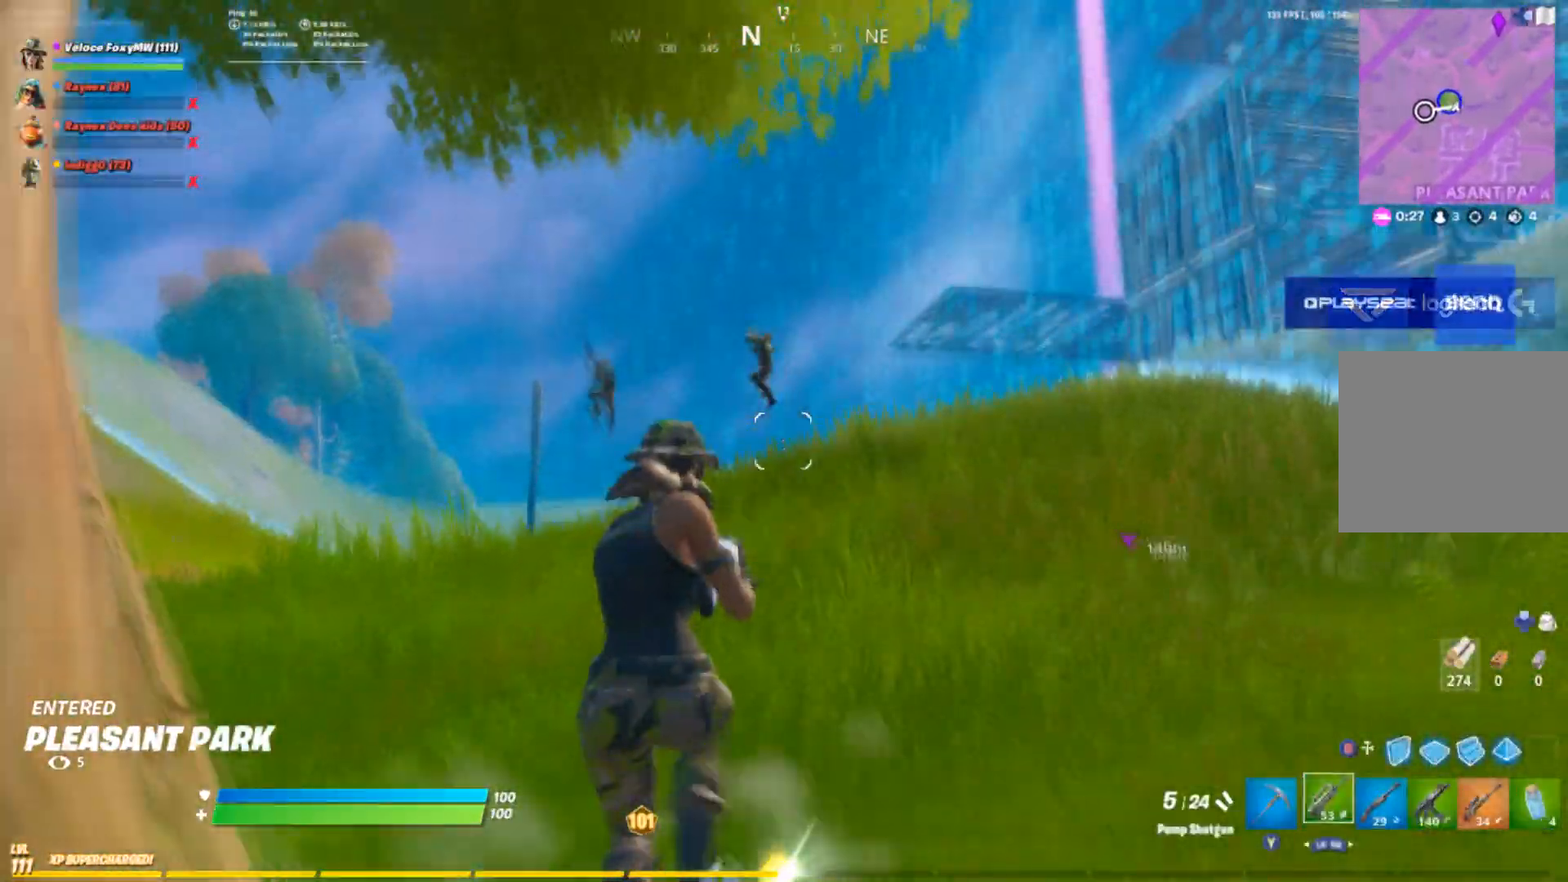
{"buttons": ["L2", "R2"], "left_stick": "down-right", "right_stick": "down", "events": [[100, "L1", "up"], [100, "right_stick", "up-left"], [300, "L2", "down"], [434, "right_stick", "down"], [467, "R2", "down"], [467, "left_stick", "down-right"]]}
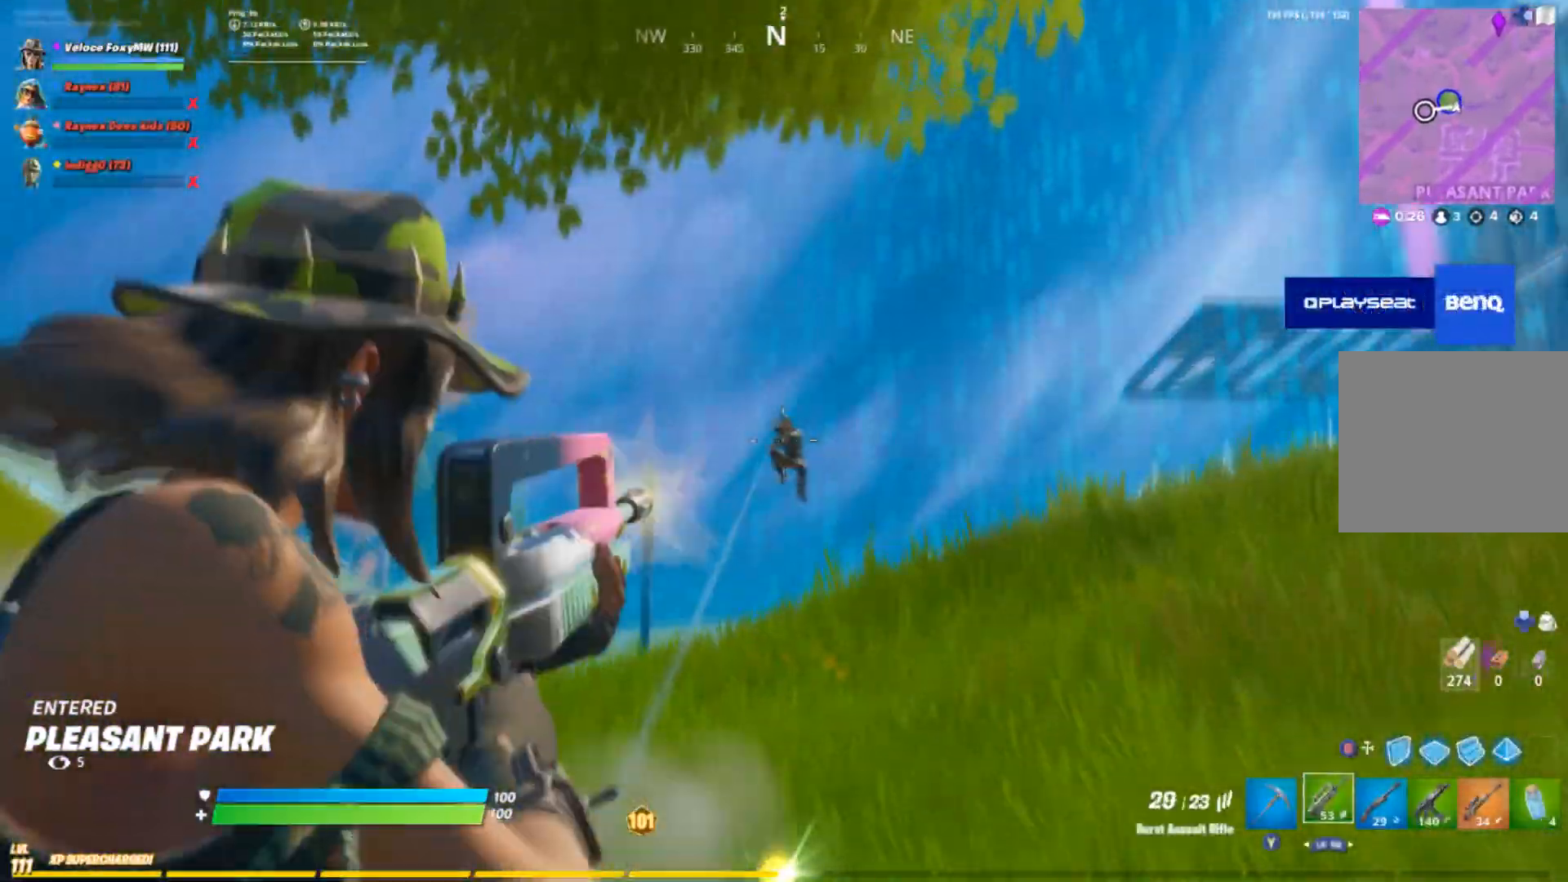
{"buttons": ["L2", "R2"], "left_stick": "down-left", "right_stick": "down-left", "events": [[100, "right_stick", "down-left"], [133, "left_stick", "down-left"]]}
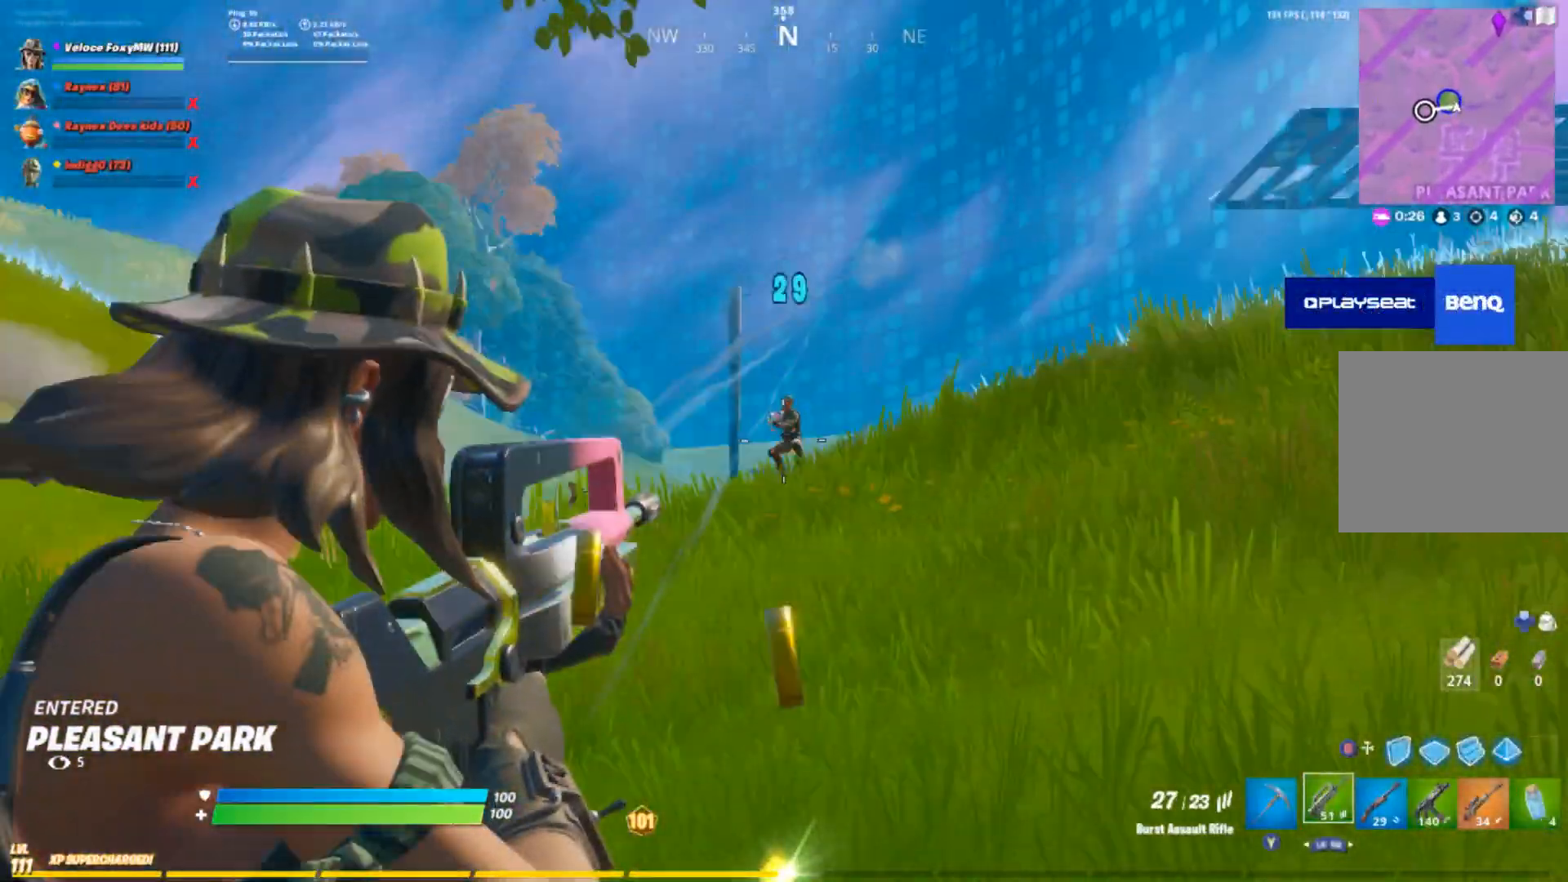
{"buttons": ["L2", "R2"], "left_stick": "down-left", "right_stick": "down-left", "events": []}
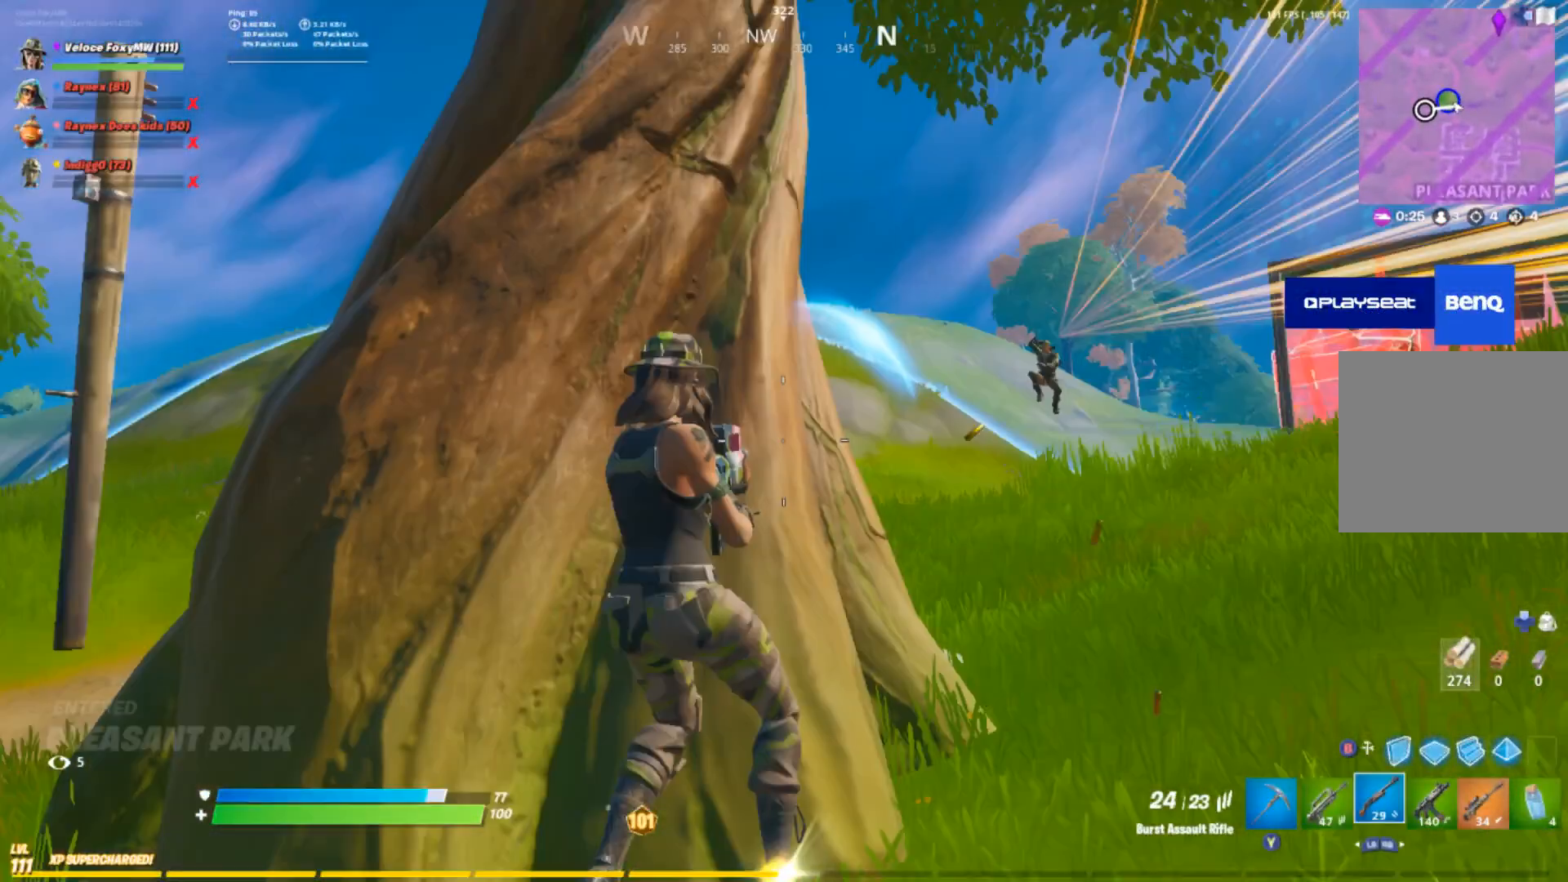
{"buttons": ["CIRCLE"], "left_stick": "right", "right_stick": "center", "events": [[300, "L2", "up"], [300, "R2", "up"], [300, "left_stick", "up-left"], [300, "right_stick", "center"], [367, "CIRCLE", "down"], [400, "left_stick", "right"]]}
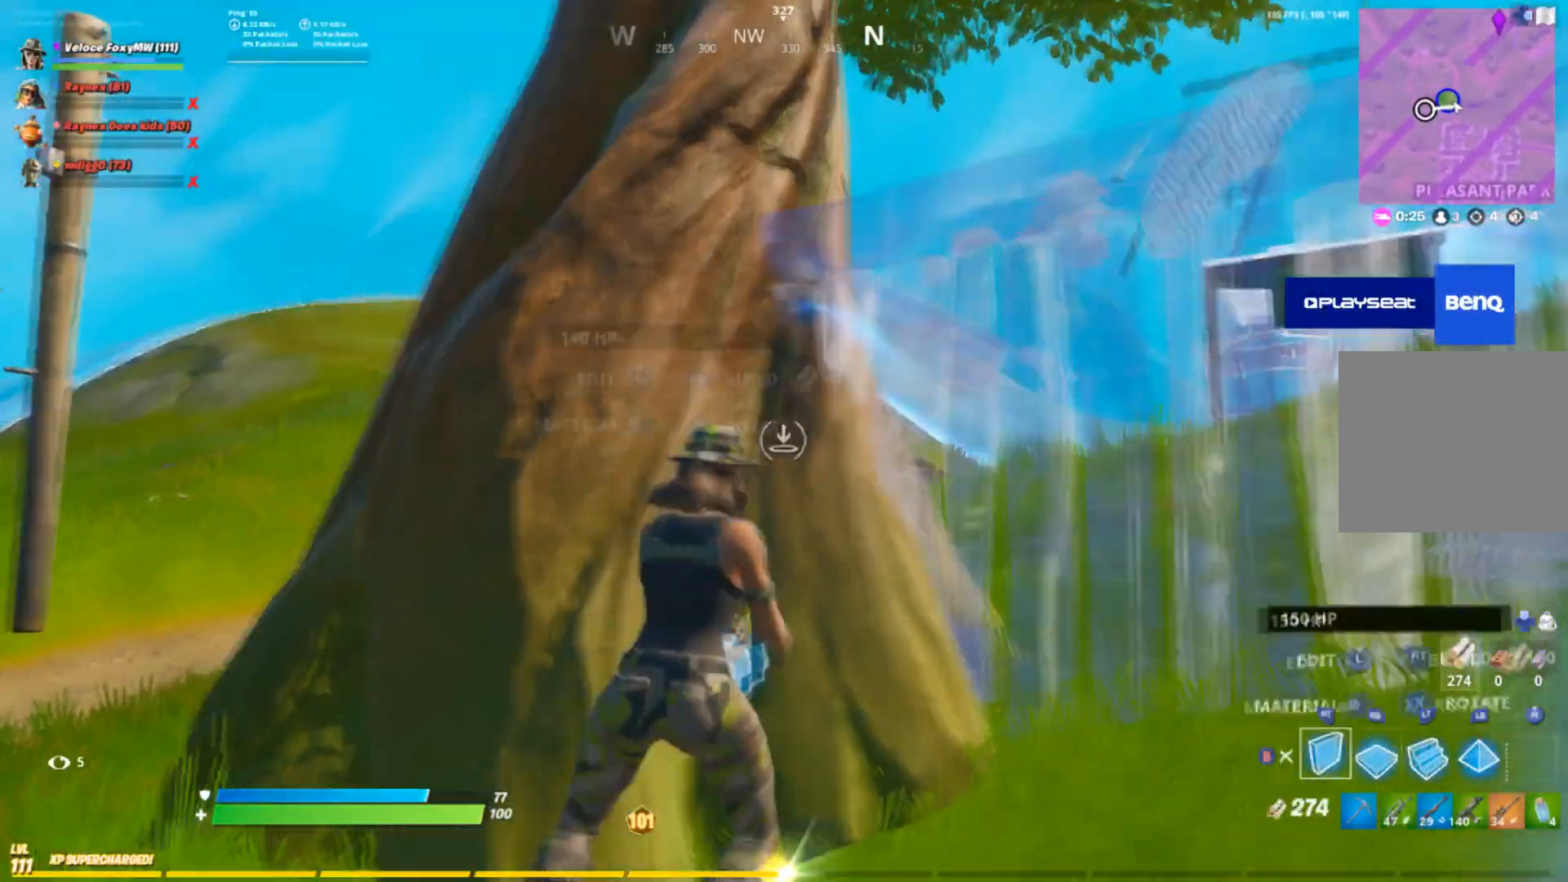
{"buttons": ["R2"], "left_stick": "left", "right_stick": "center", "events": [[34, "CIRCLE", "up"], [67, "R2", "down"], [67, "right_stick", "down-right"], [134, "right_stick", "center"], [200, "right_stick", "left"], [267, "left_stick", "left"], [401, "right_stick", "center"]]}